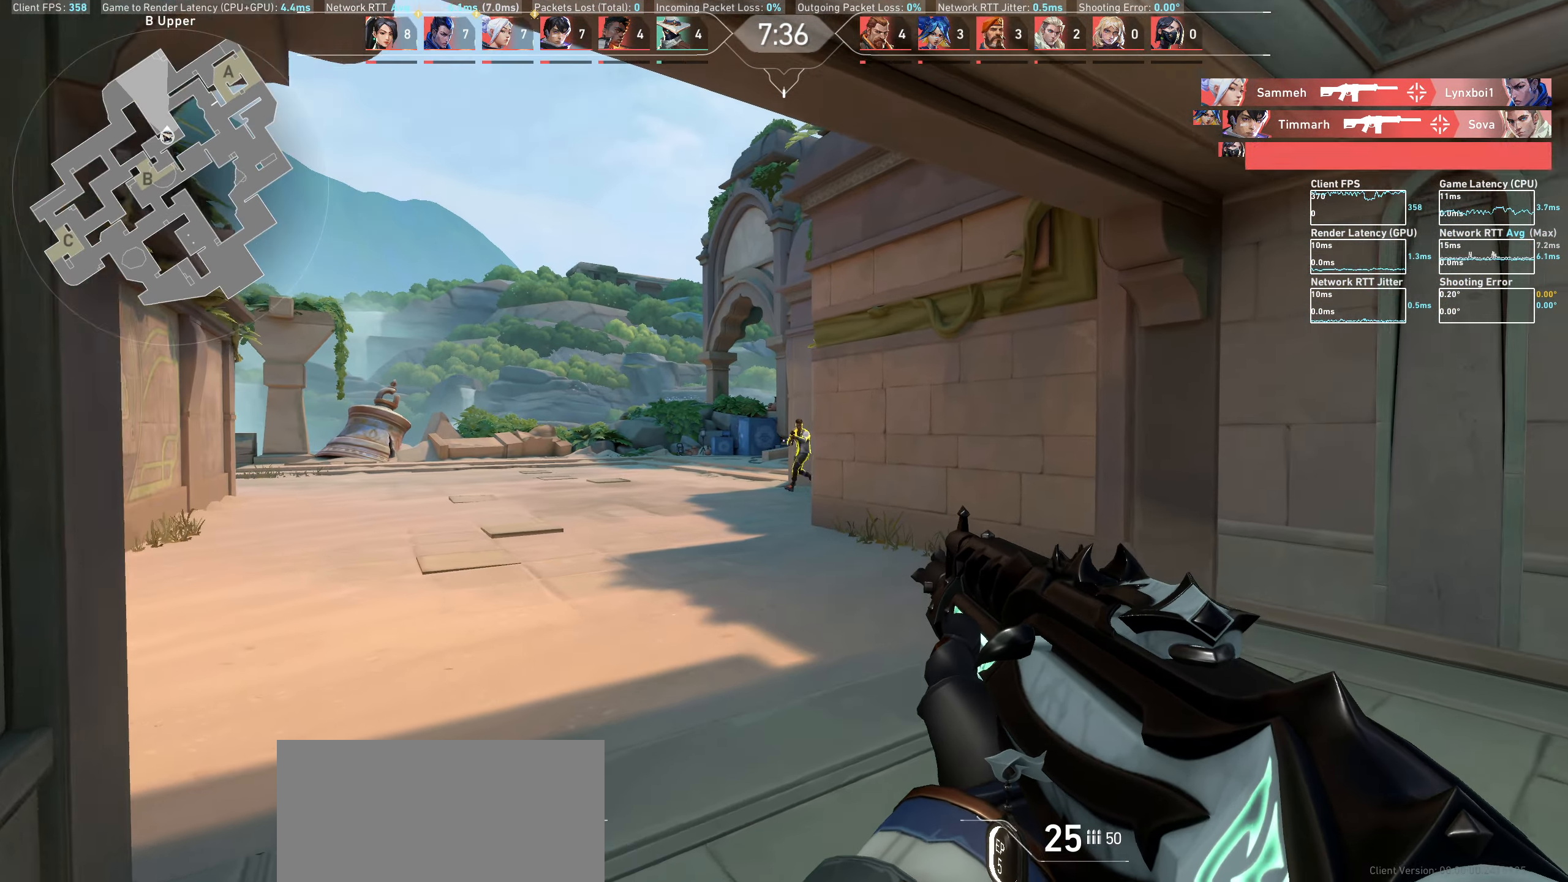
Gameplay with keyboard and mouse; each line is a JSON object with the keys and mouse buttons held at the frame after it. "events" lists presses ("down") and releases ("up") of "a", "ctrl", "d", "e", "q", "s", "shift", "space", "w", "mouse_left", "mouse_wheel", "mouse_right", "mouse_mb4" and "mouse_mb5" between this image and that frame as [ms after this image, input, new state], when the widget could be followed in between. "mouse_left", "mouse_wheel", "mouse_right", "mouse_mb4", "mouse_mb5" = the "left", "wheel", "right", "mb4", "mb5" buttons of the "mouse" list. No other keys are recorded. "wheel" means that the mouse wheel is clicked or scrolled. Mouse movement is not recorded.
{"keys": [], "mouse": ["left"], "events": [[133, "a", "down"], [267, "w", "up"], [383, "a", "up"], [483, "mouse_left", "down"]]}
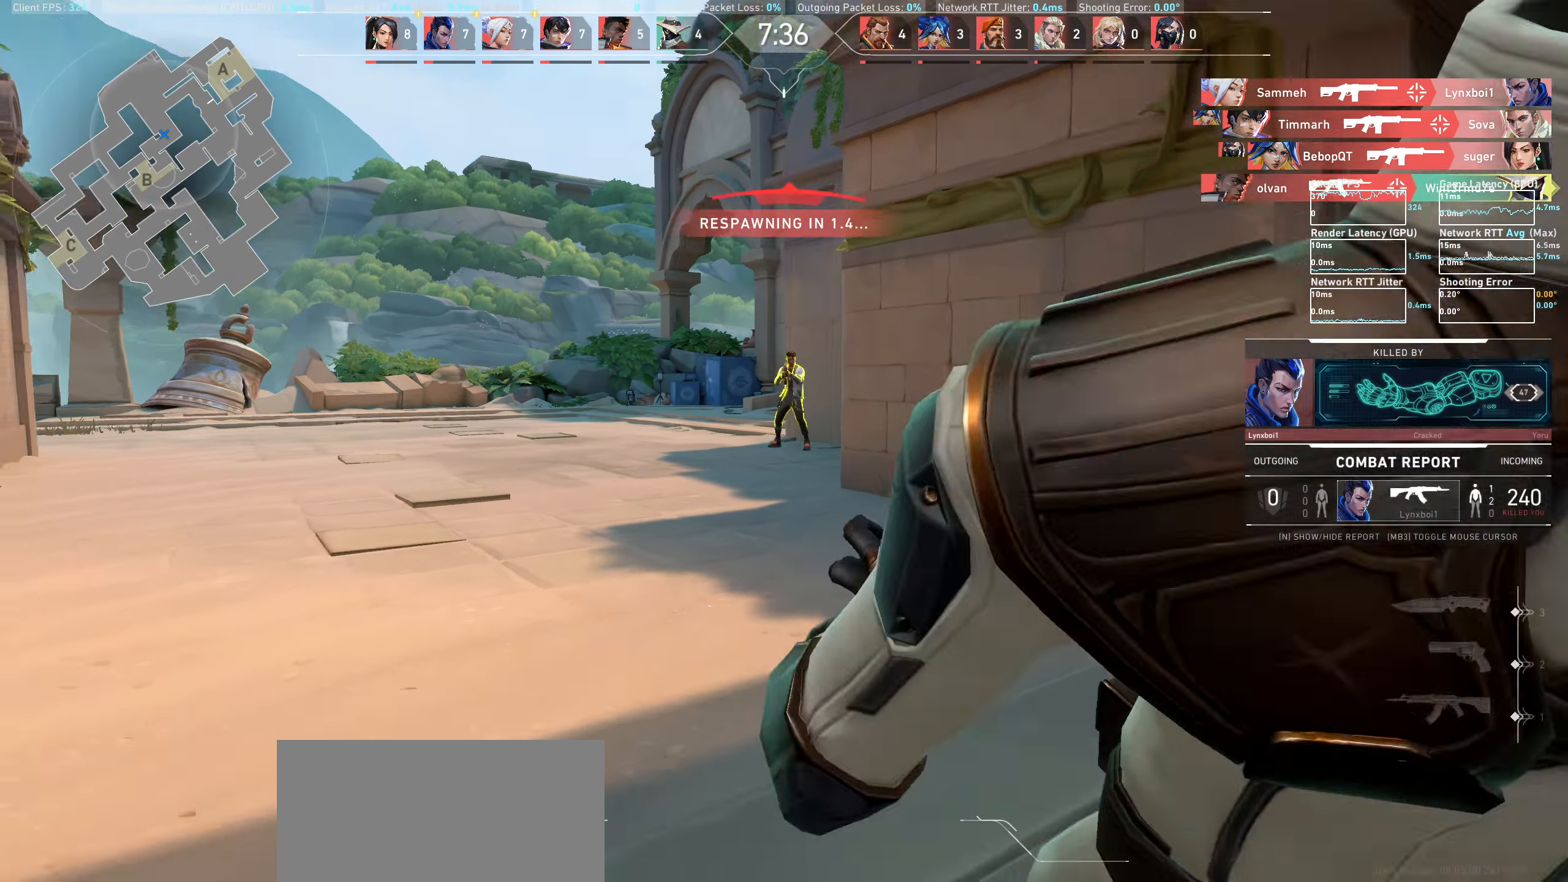
{"keys": [], "mouse": [], "events": [[17, "d", "down"], [133, "d", "up"], [150, "mouse_left", "up"]]}
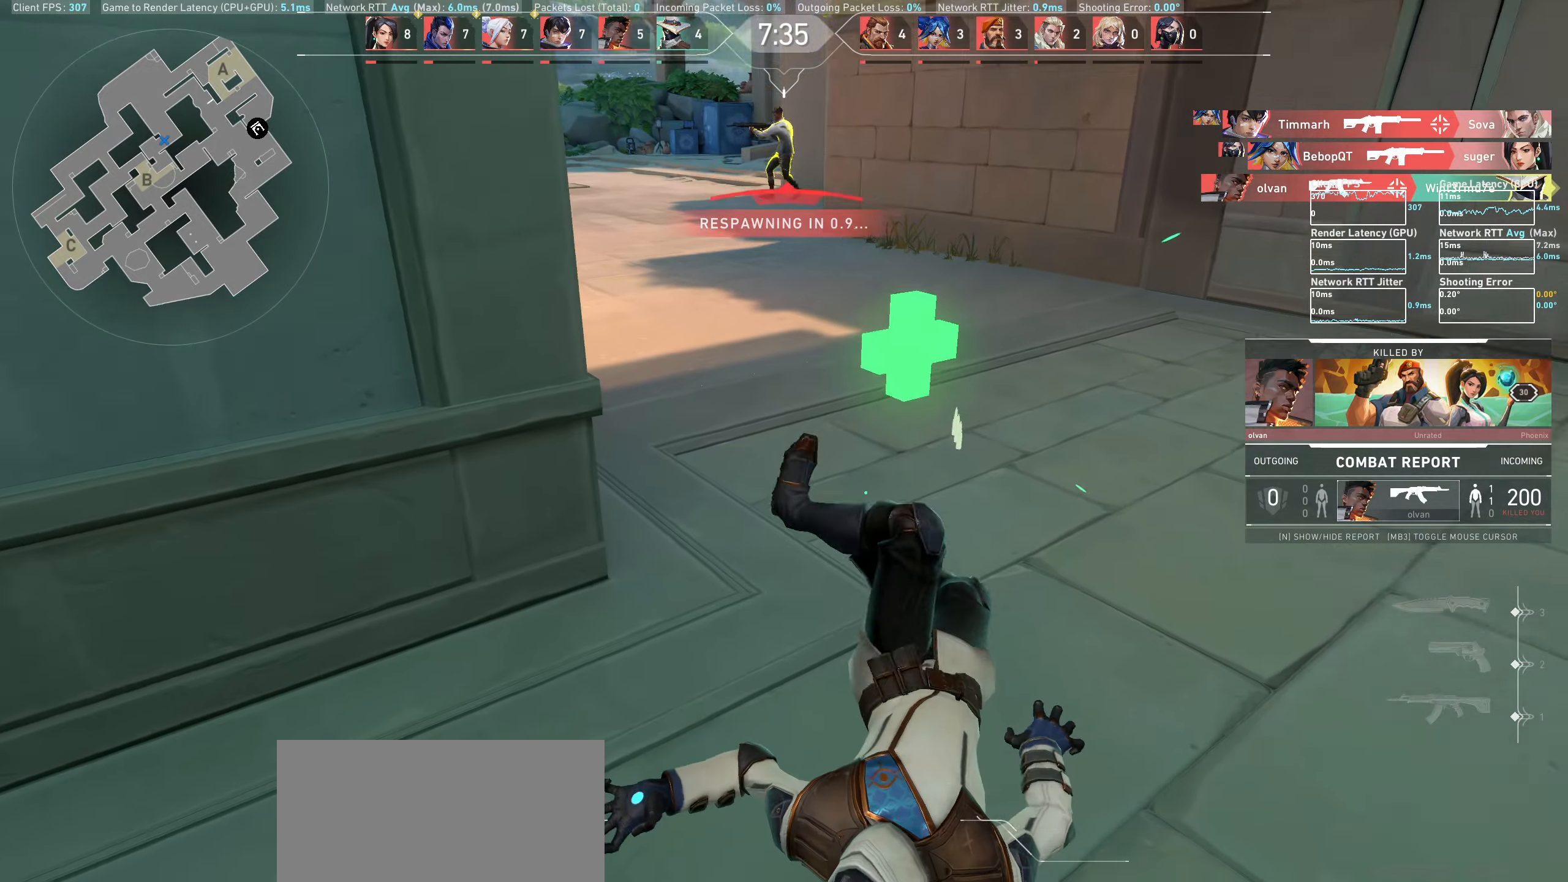
{"keys": [], "mouse": [], "events": []}
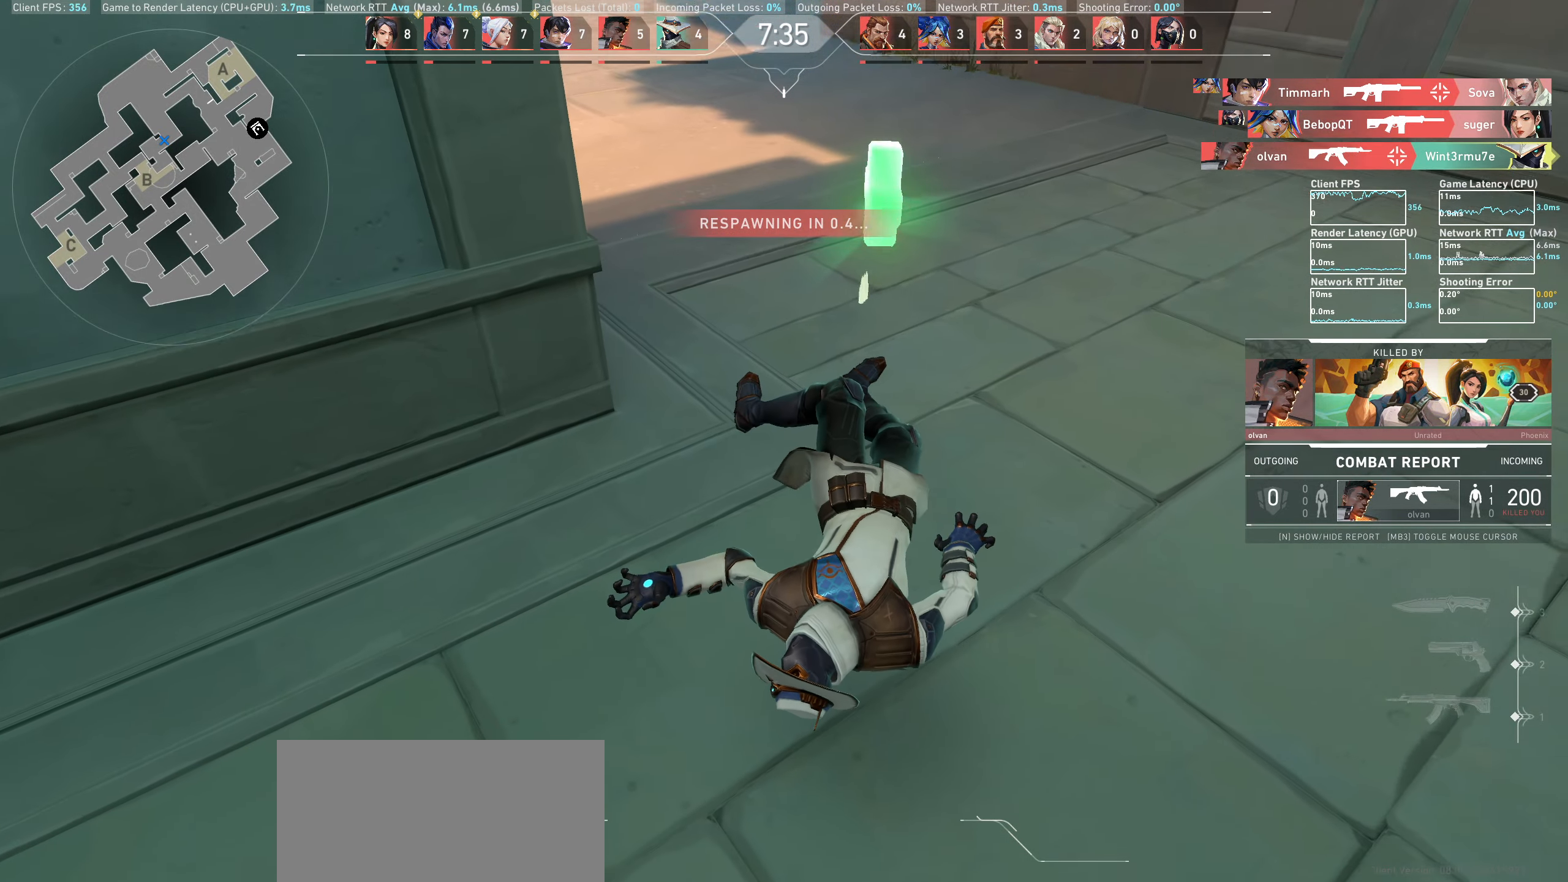
{"keys": [], "mouse": [], "events": []}
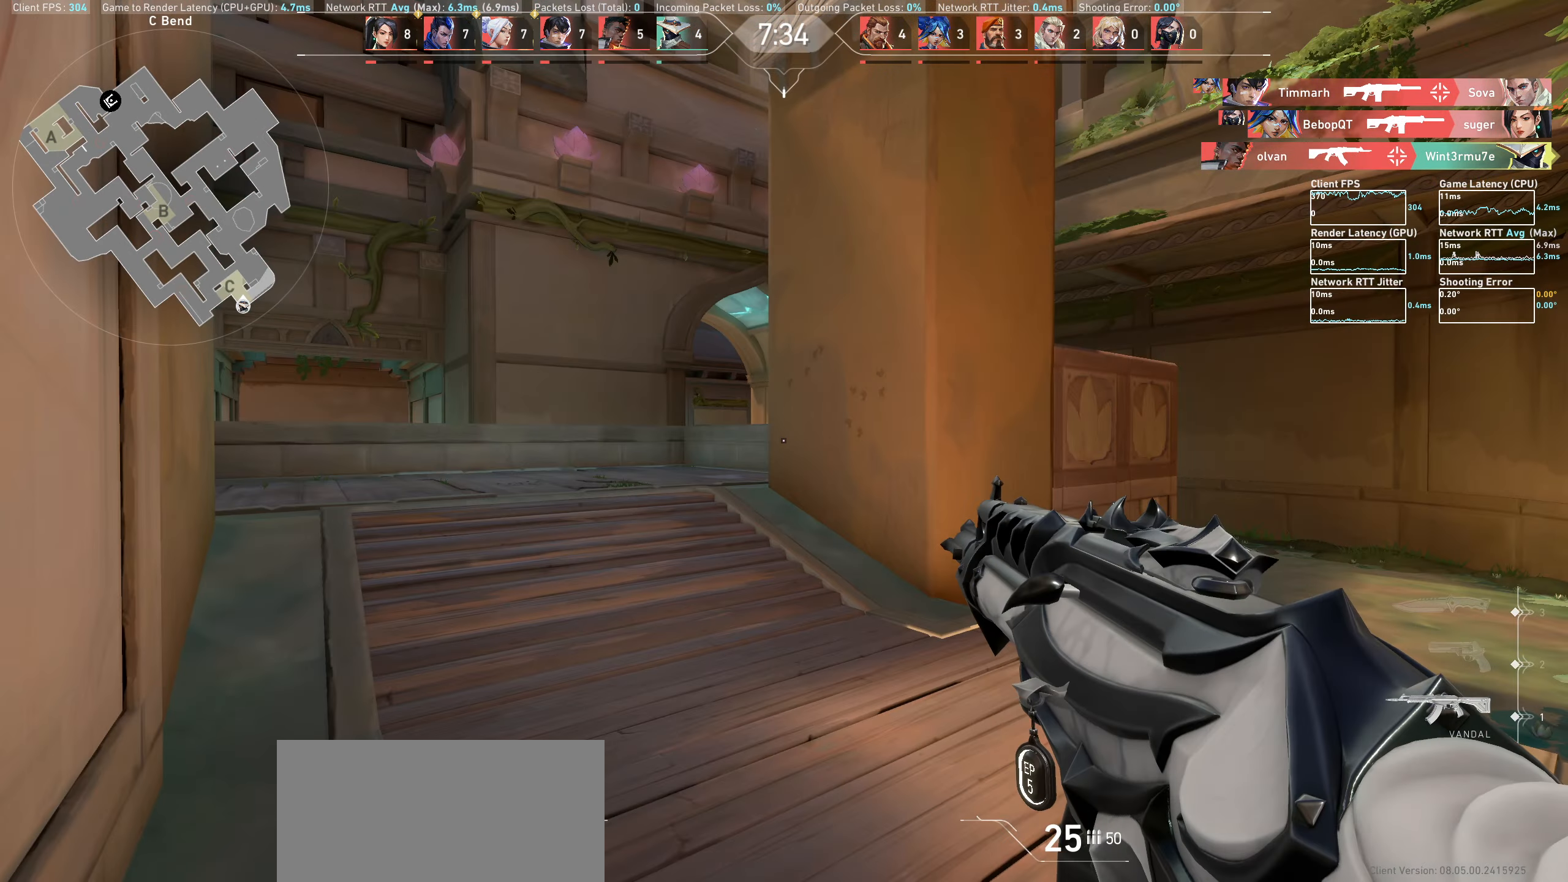
{"keys": ["w"], "mouse": [], "events": [[433, "w", "down"]]}
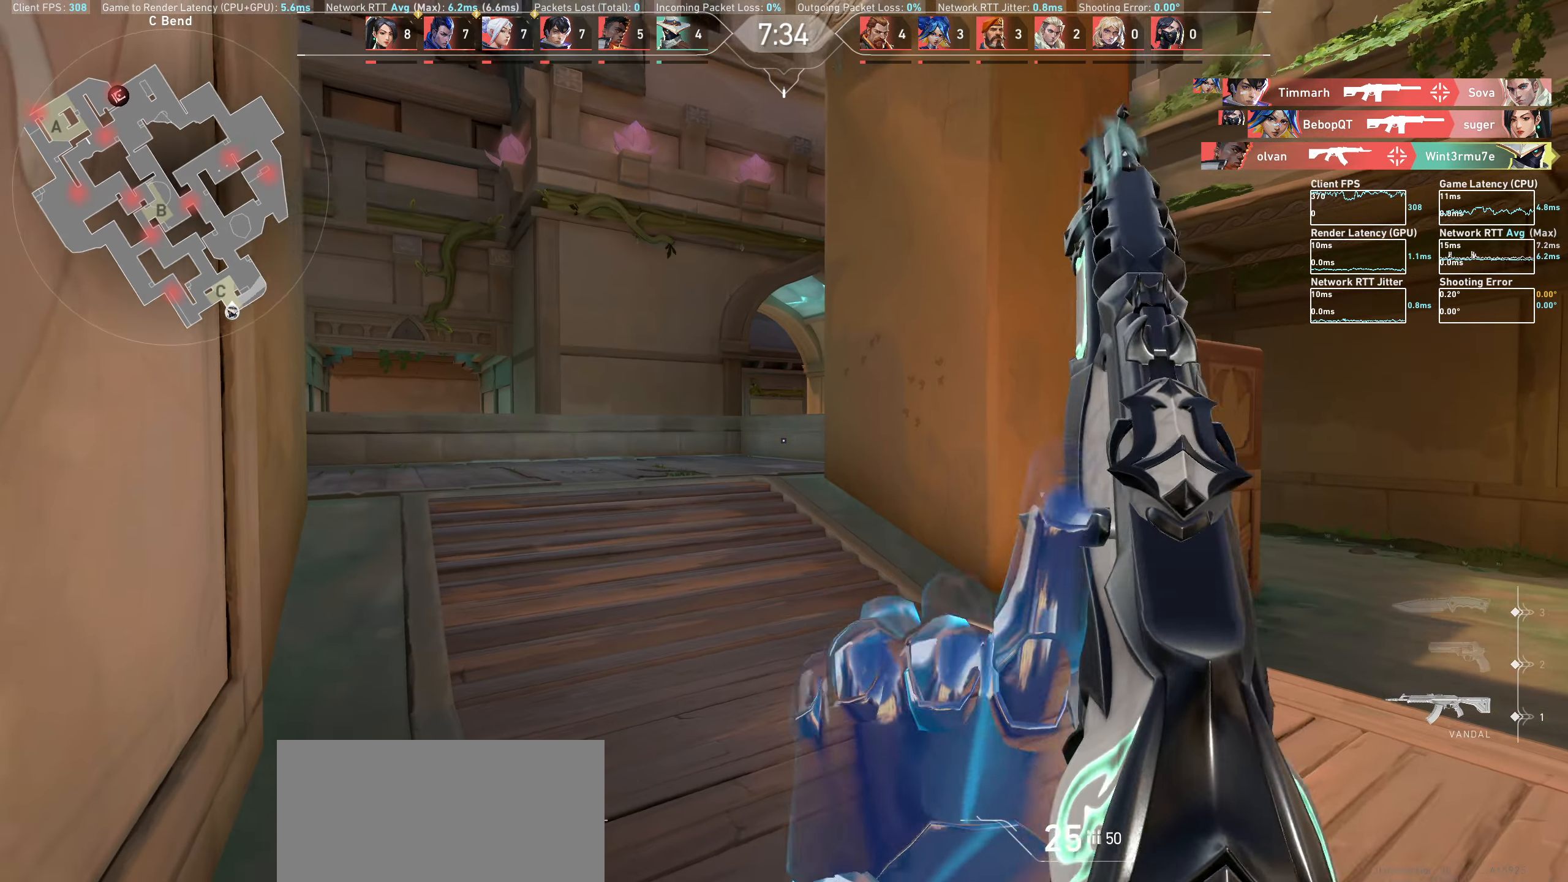
{"keys": ["a"], "mouse": [], "events": [[200, "a", "down"], [250, "w", "up"]]}
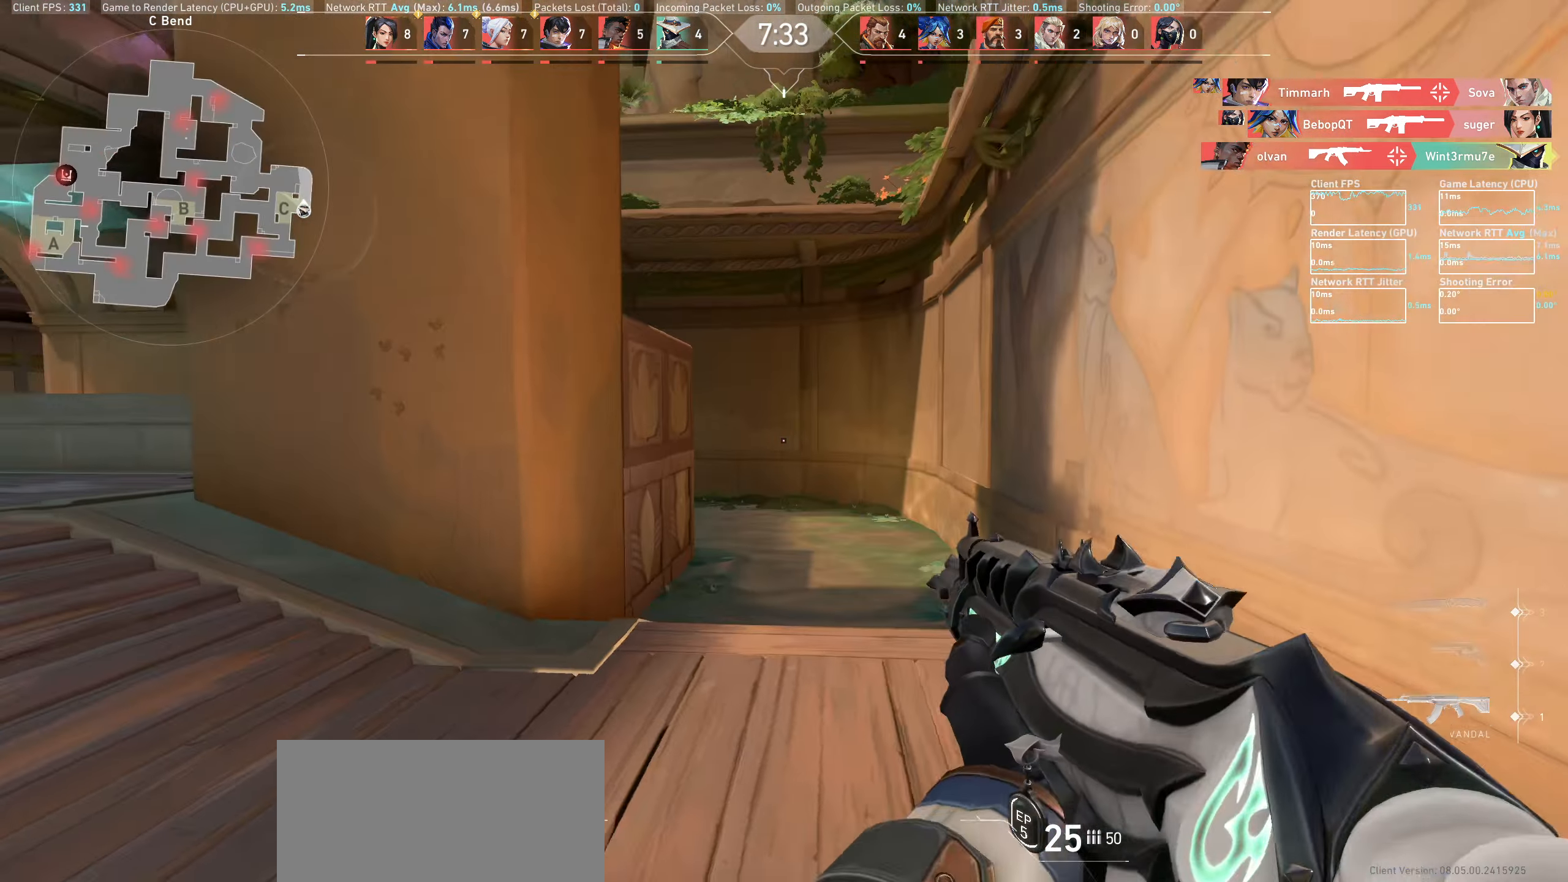
{"keys": [], "mouse": [], "events": [[300, "a", "up"]]}
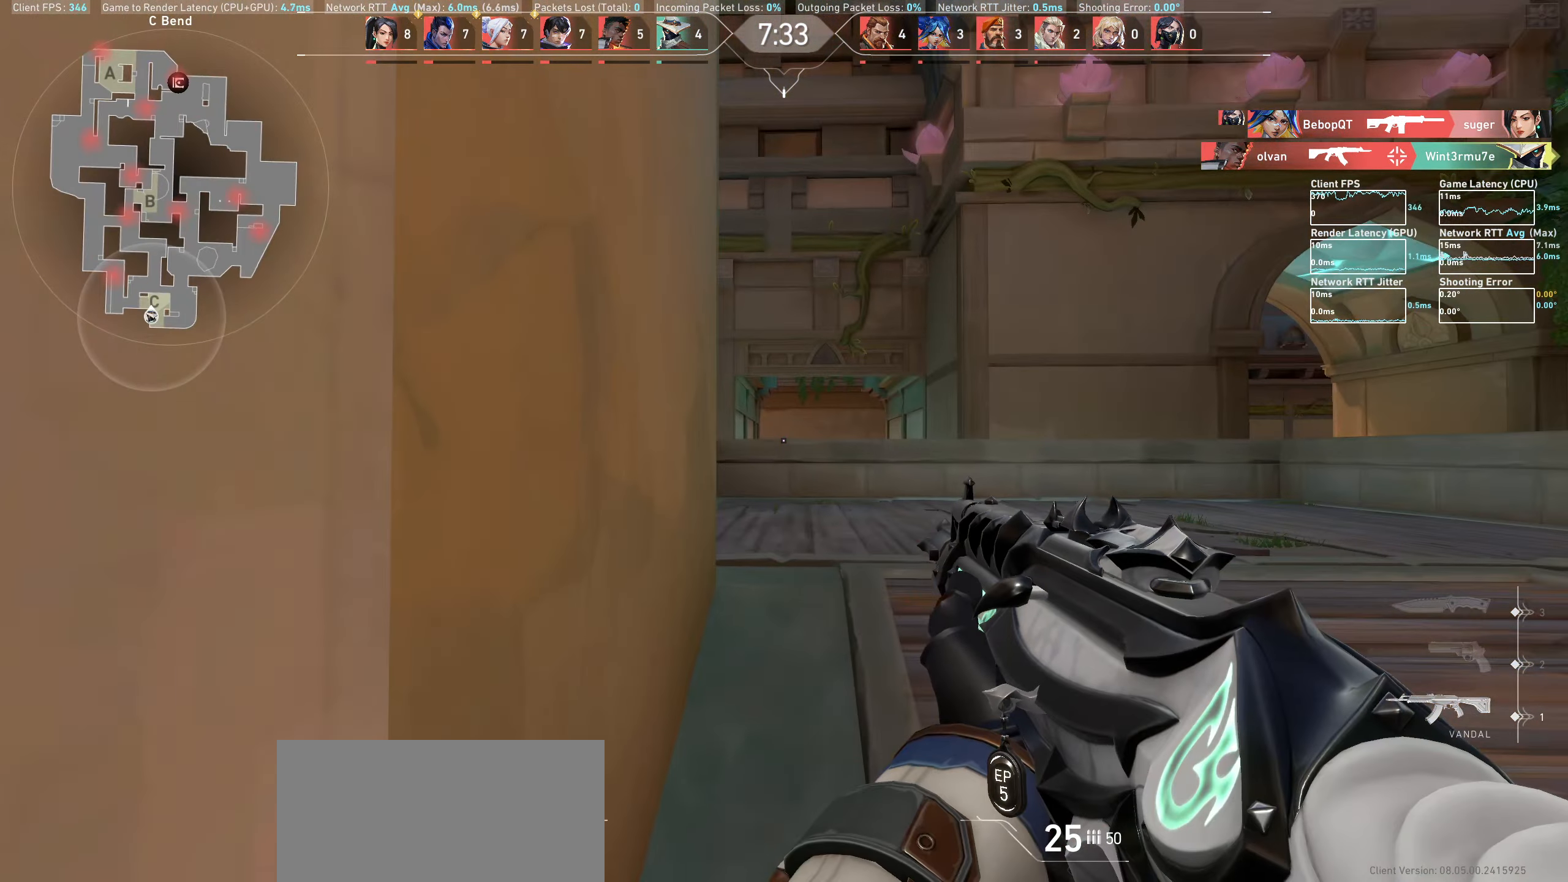
{"keys": ["d"], "mouse": [], "events": [[67, "w", "down"], [183, "d", "down"], [400, "w", "up"]]}
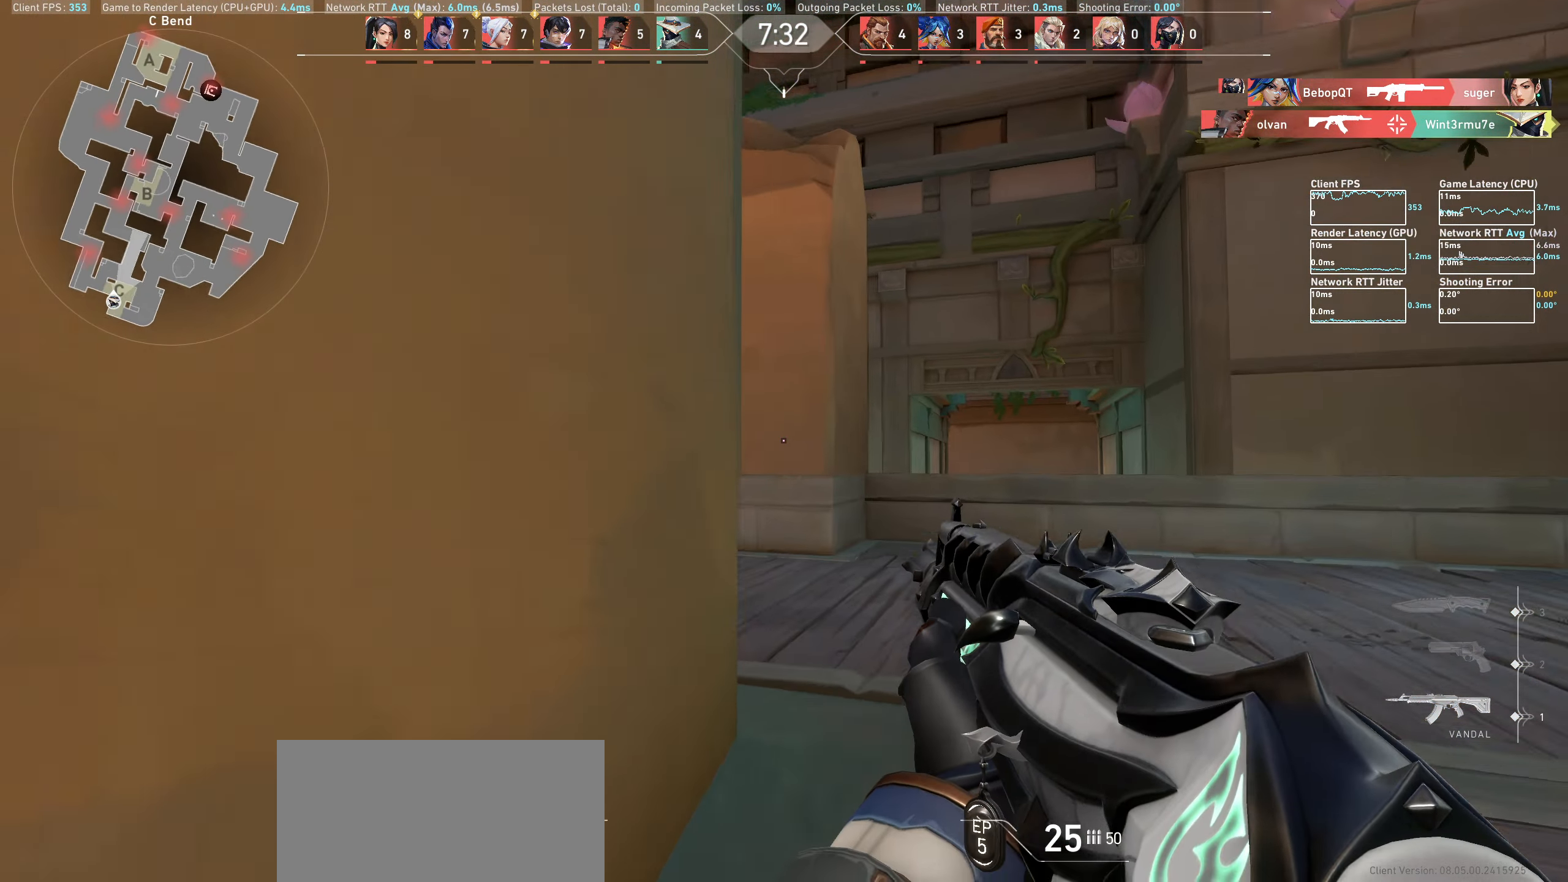
{"keys": ["d"], "mouse": [], "events": [[183, "d", "up"], [433, "d", "down"]]}
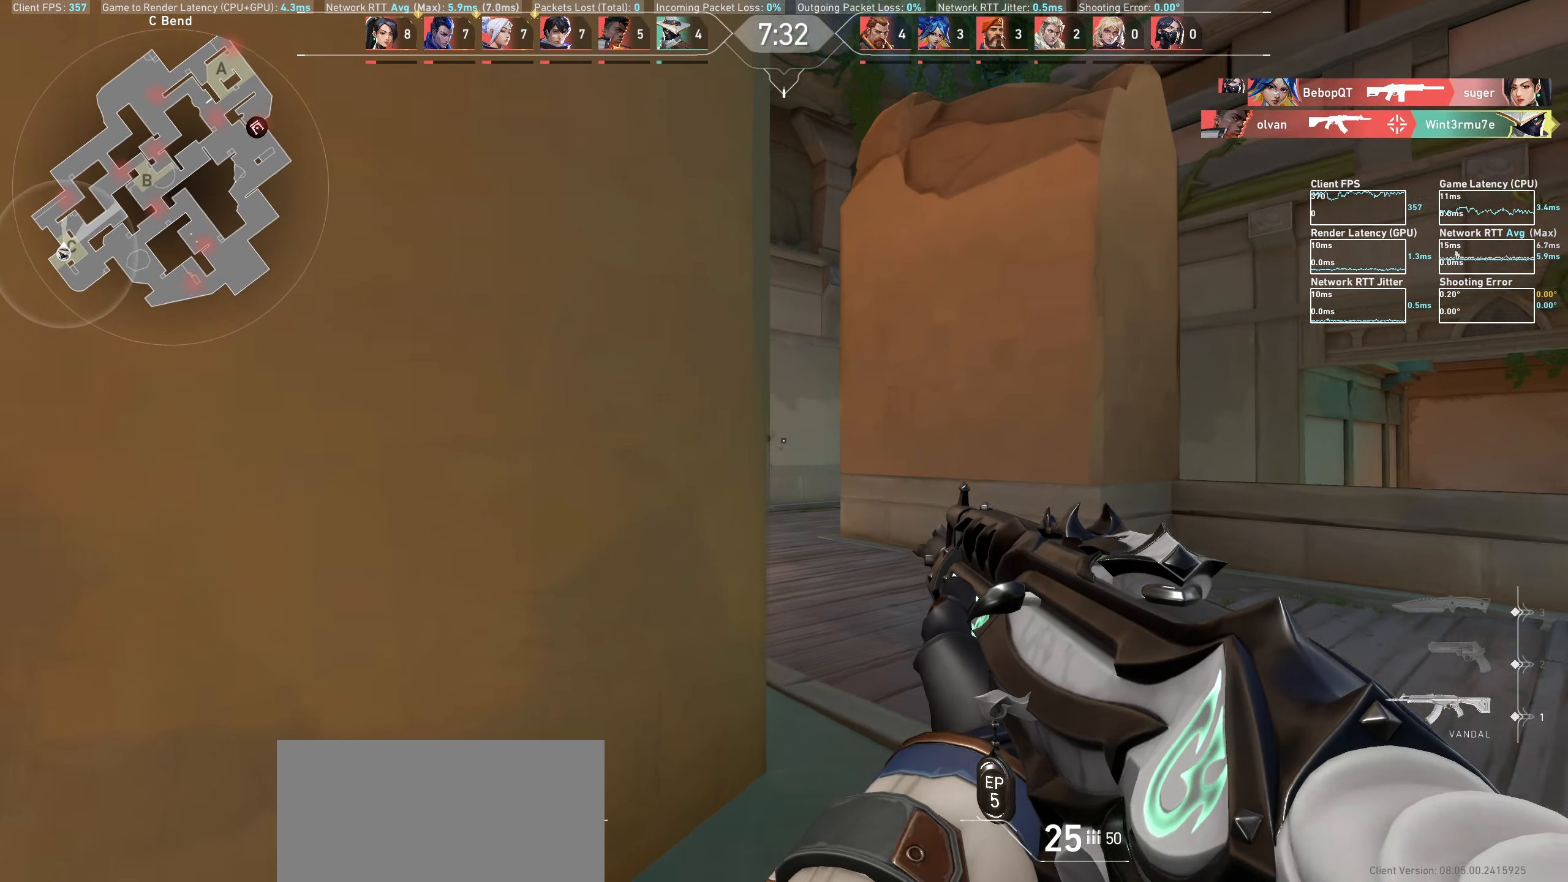
{"keys": [], "mouse": [], "events": [[267, "d", "up"]]}
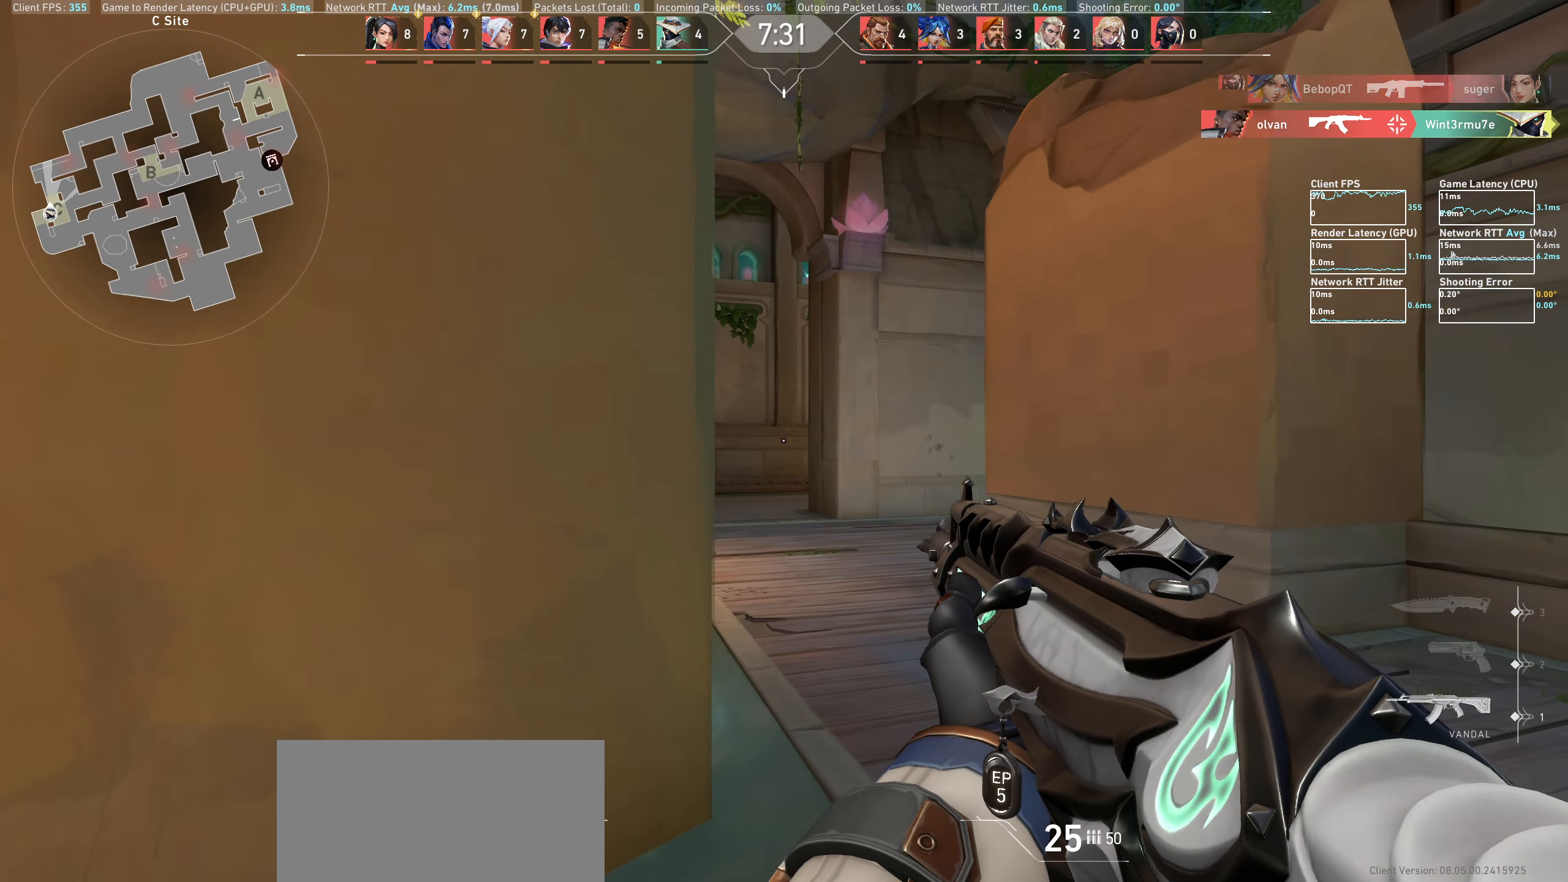
{"keys": [], "mouse": [], "events": [[67, "d", "down"], [217, "w", "down"], [300, "d", "up"], [400, "w", "up"]]}
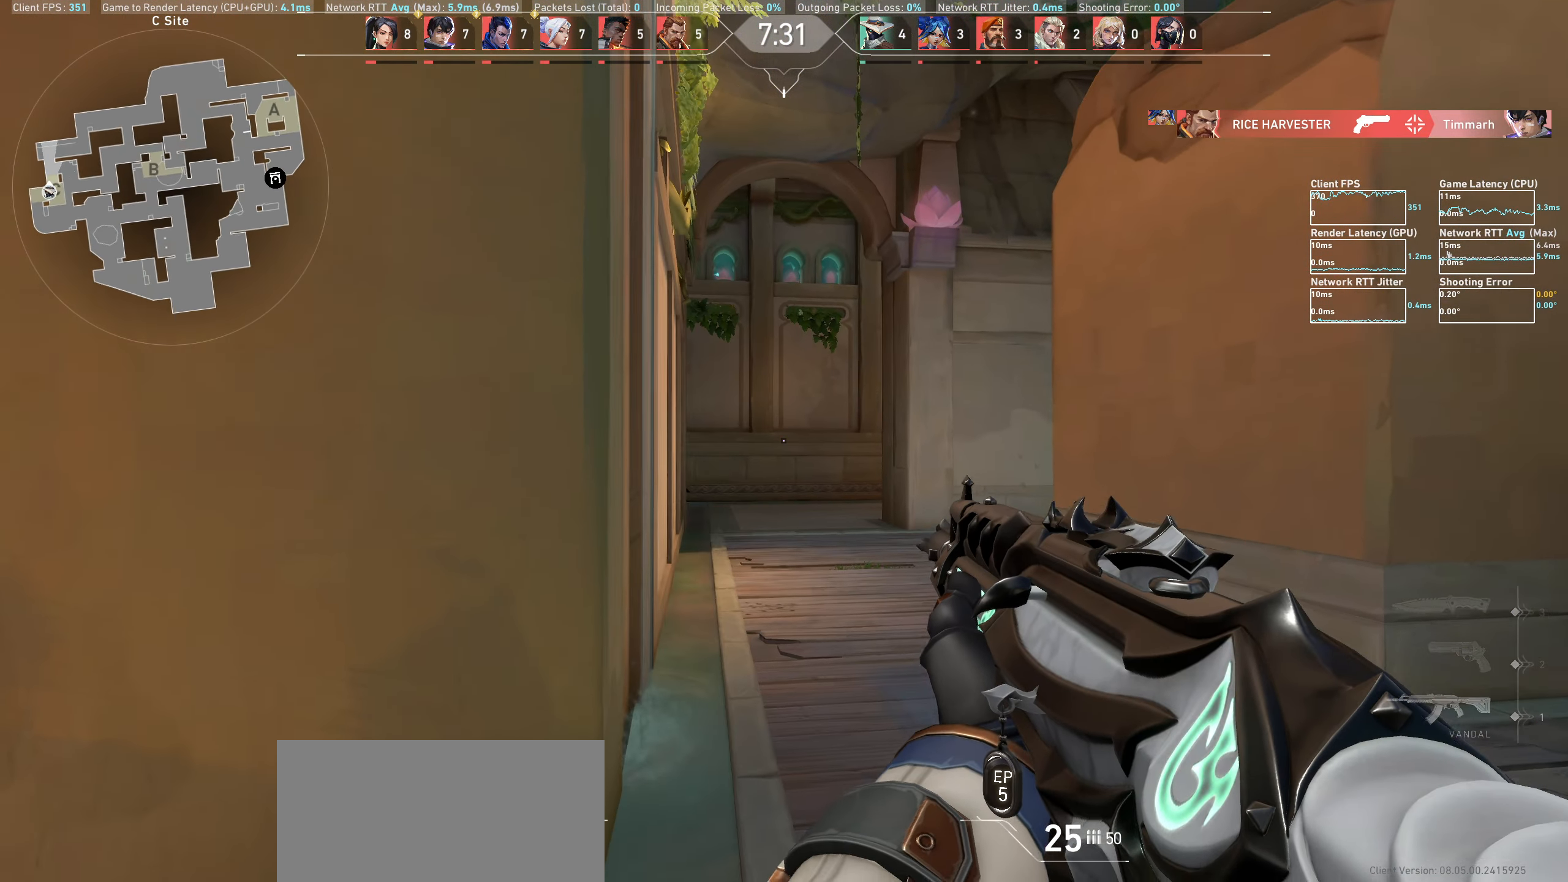
{"keys": ["w"], "mouse": [], "events": [[33, "w", "down"], [117, "d", "down"], [317, "d", "up"]]}
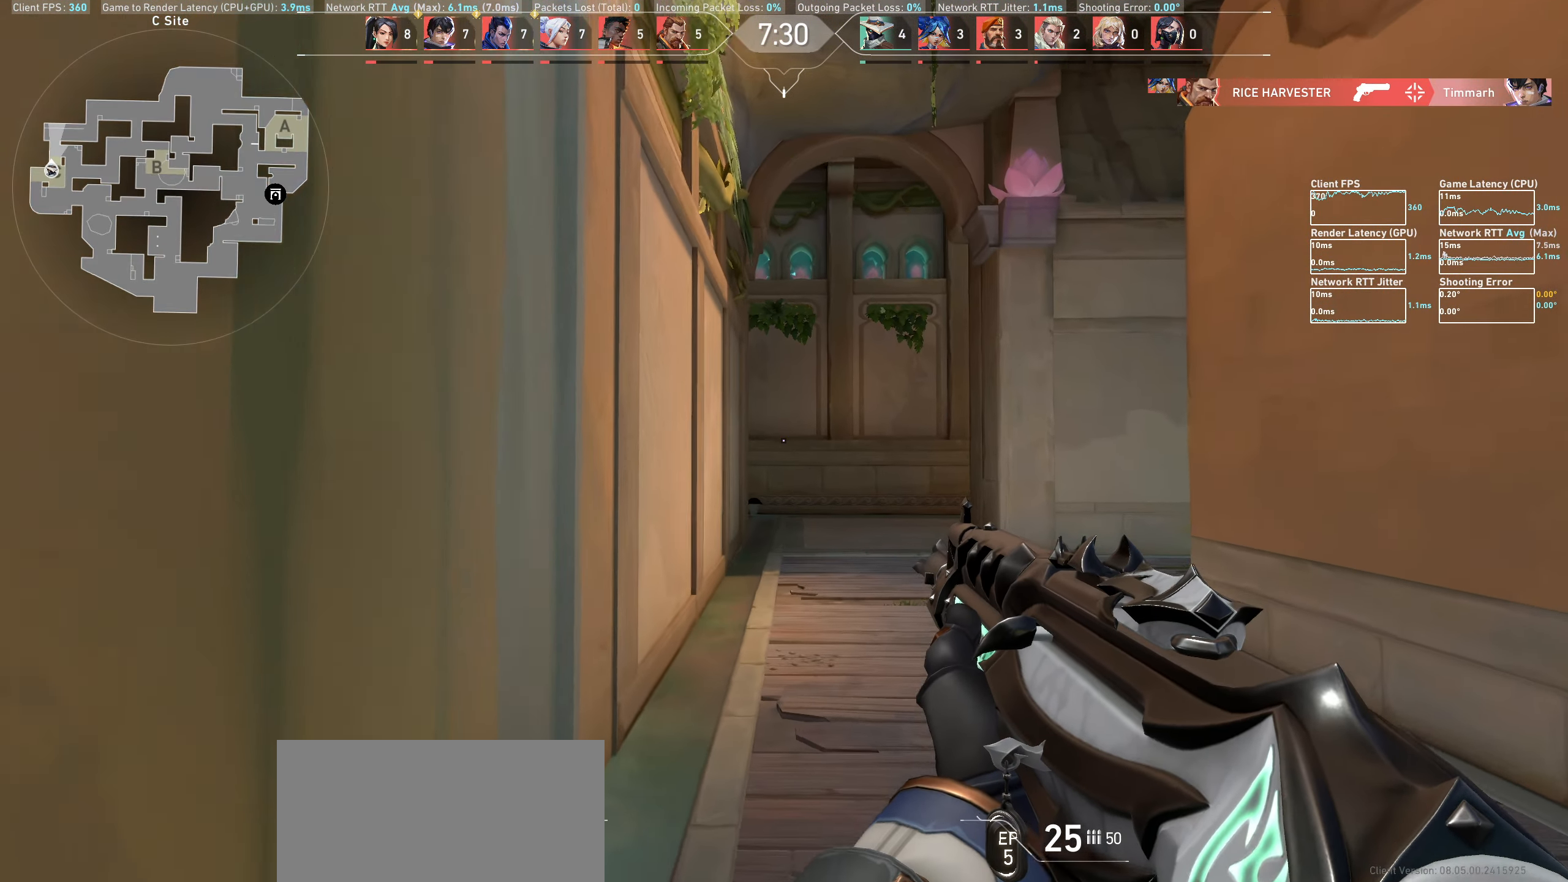
{"keys": ["d"], "mouse": [], "events": [[267, "d", "down"], [417, "w", "up"]]}
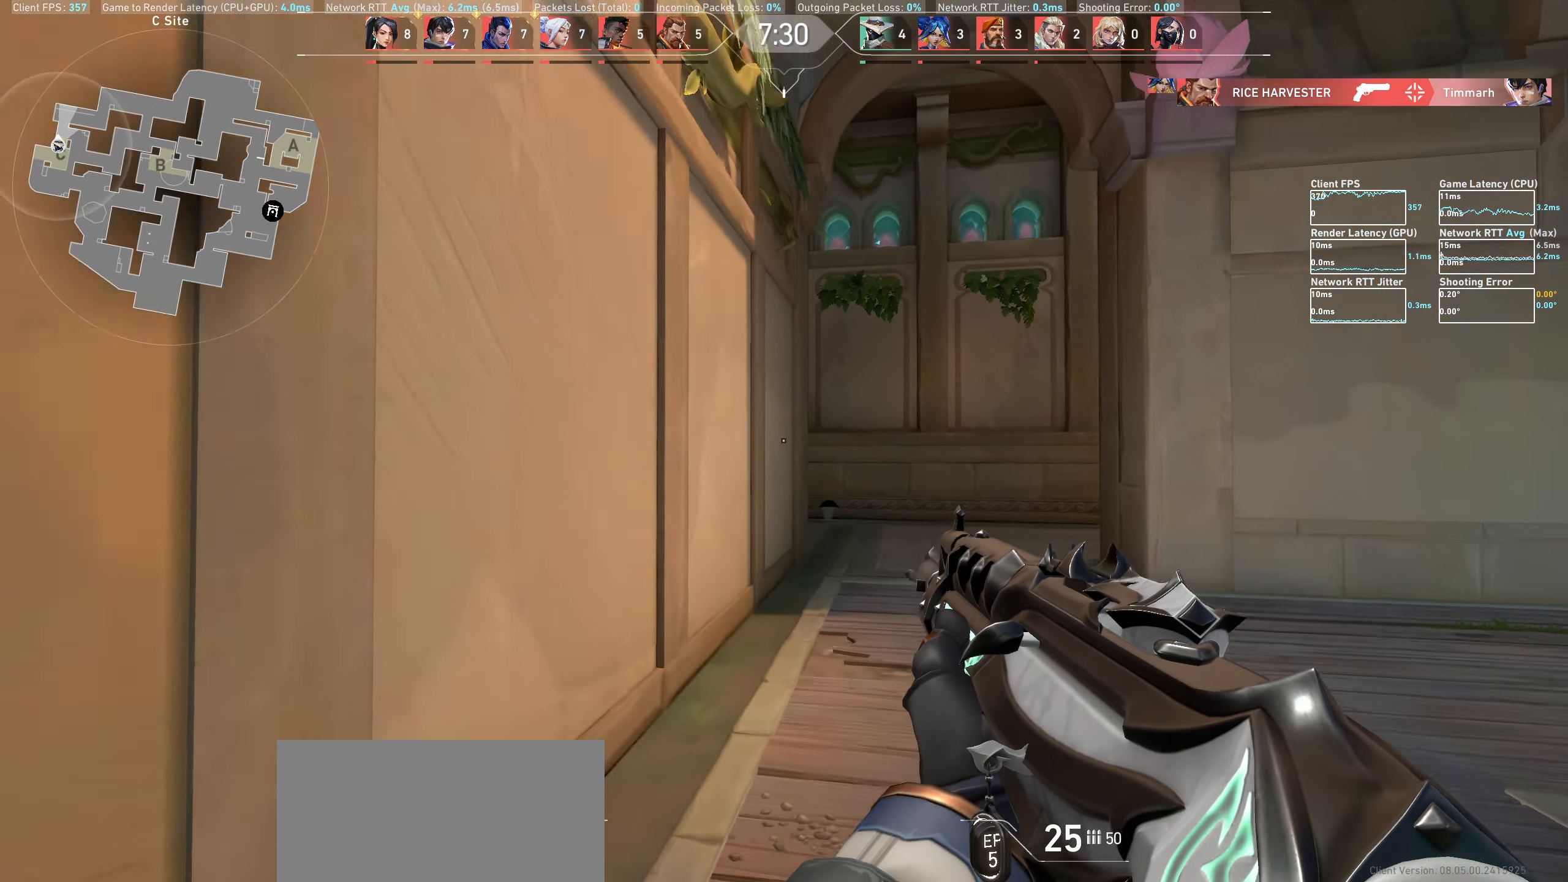
{"keys": ["w"], "mouse": [], "events": [[100, "w", "down"], [300, "d", "up"]]}
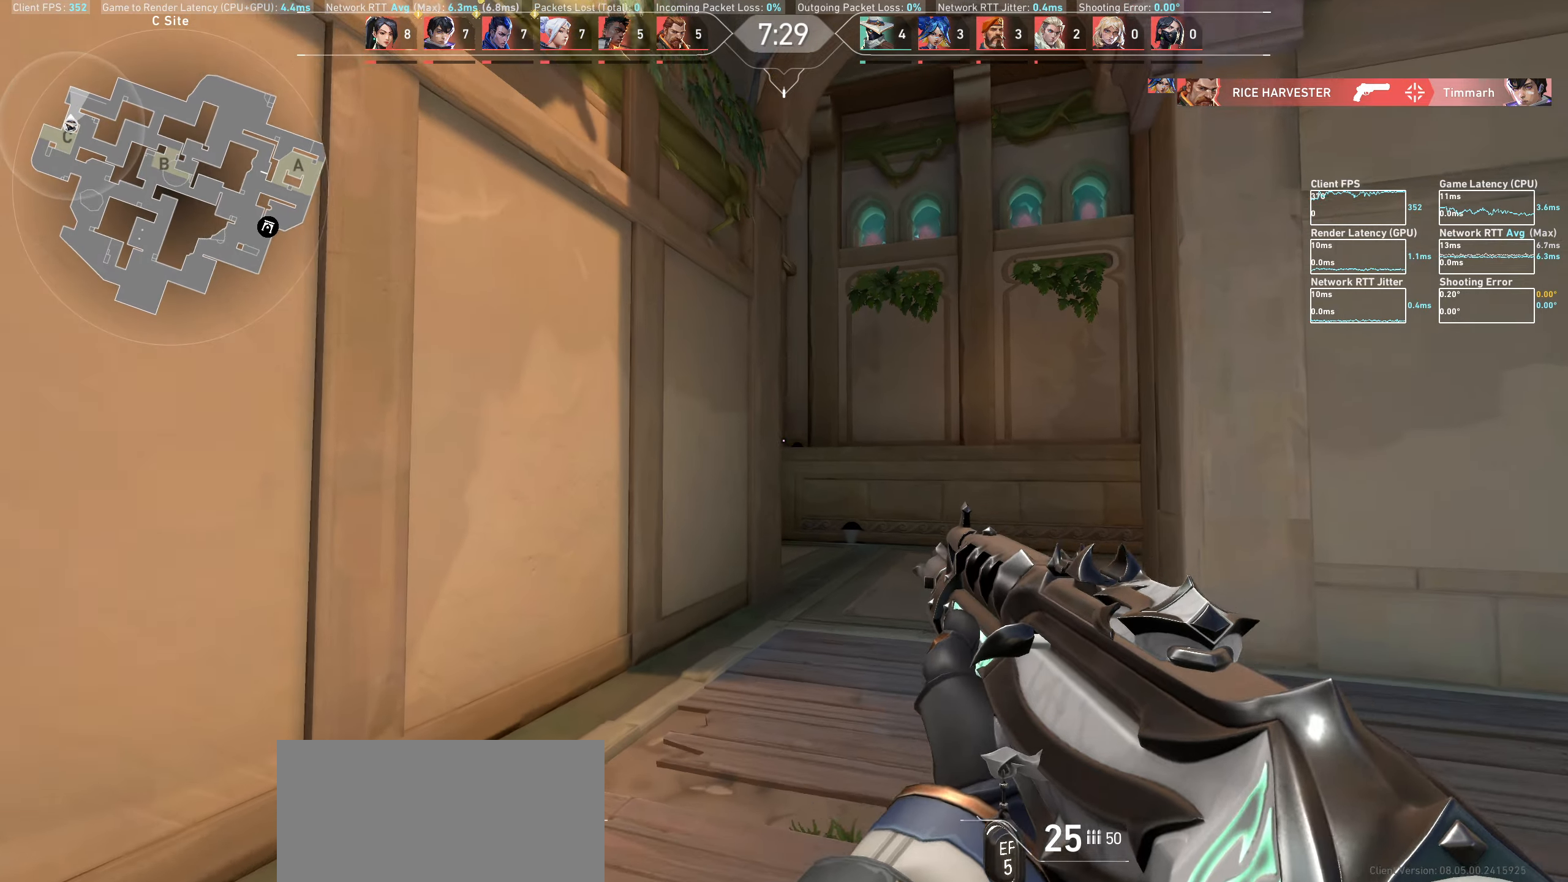
{"keys": ["a", "w"], "mouse": [], "events": [[33, "w", "up"], [283, "a", "down"], [400, "w", "down"]]}
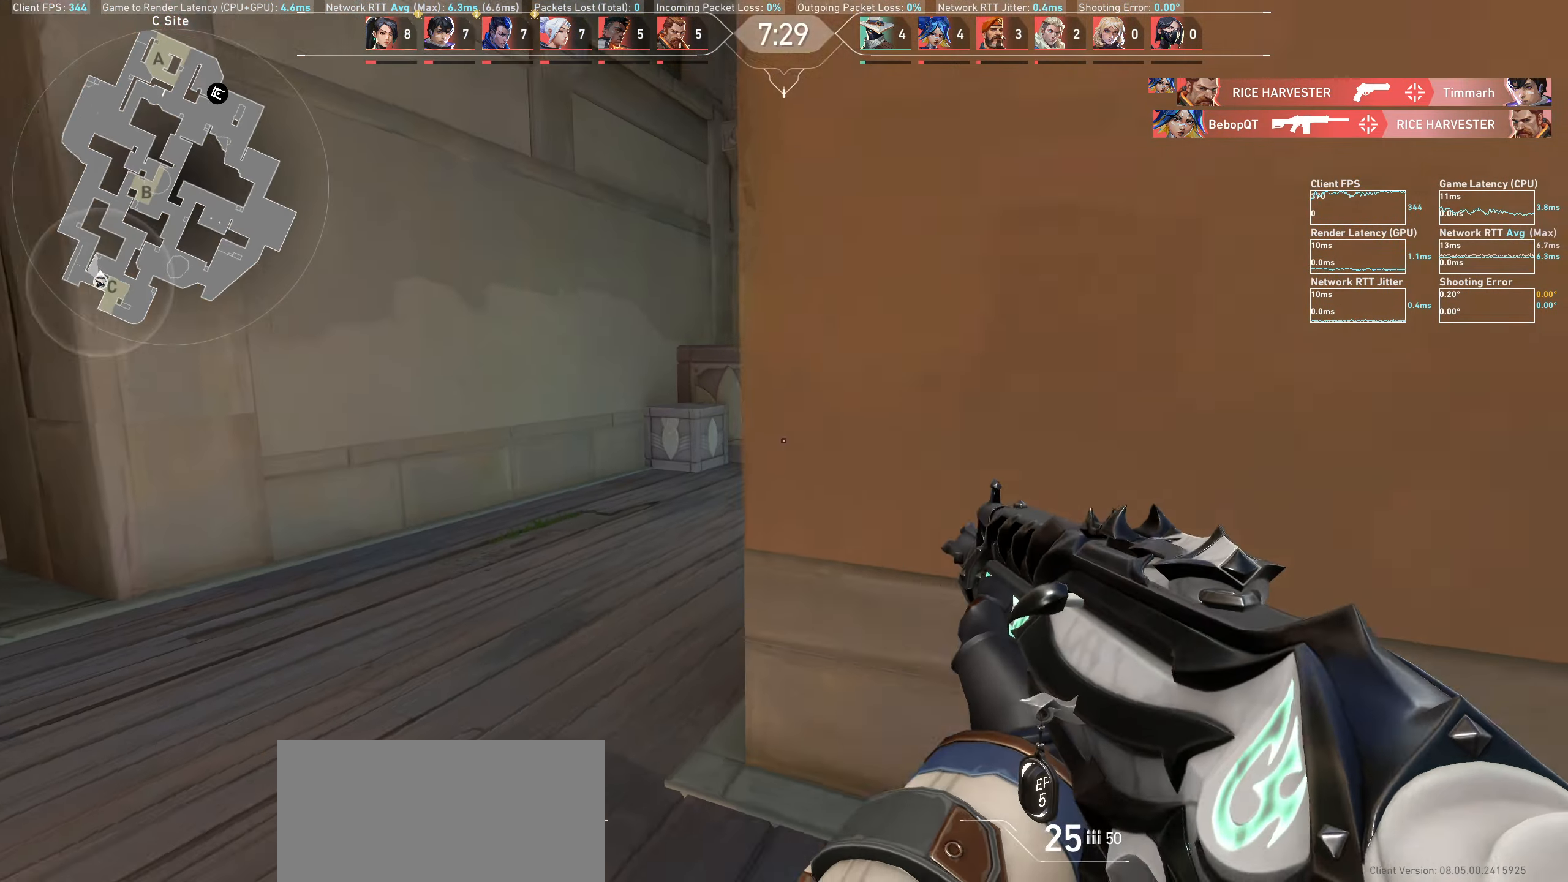
{"keys": ["a"], "mouse": [], "events": [[67, "w", "up"]]}
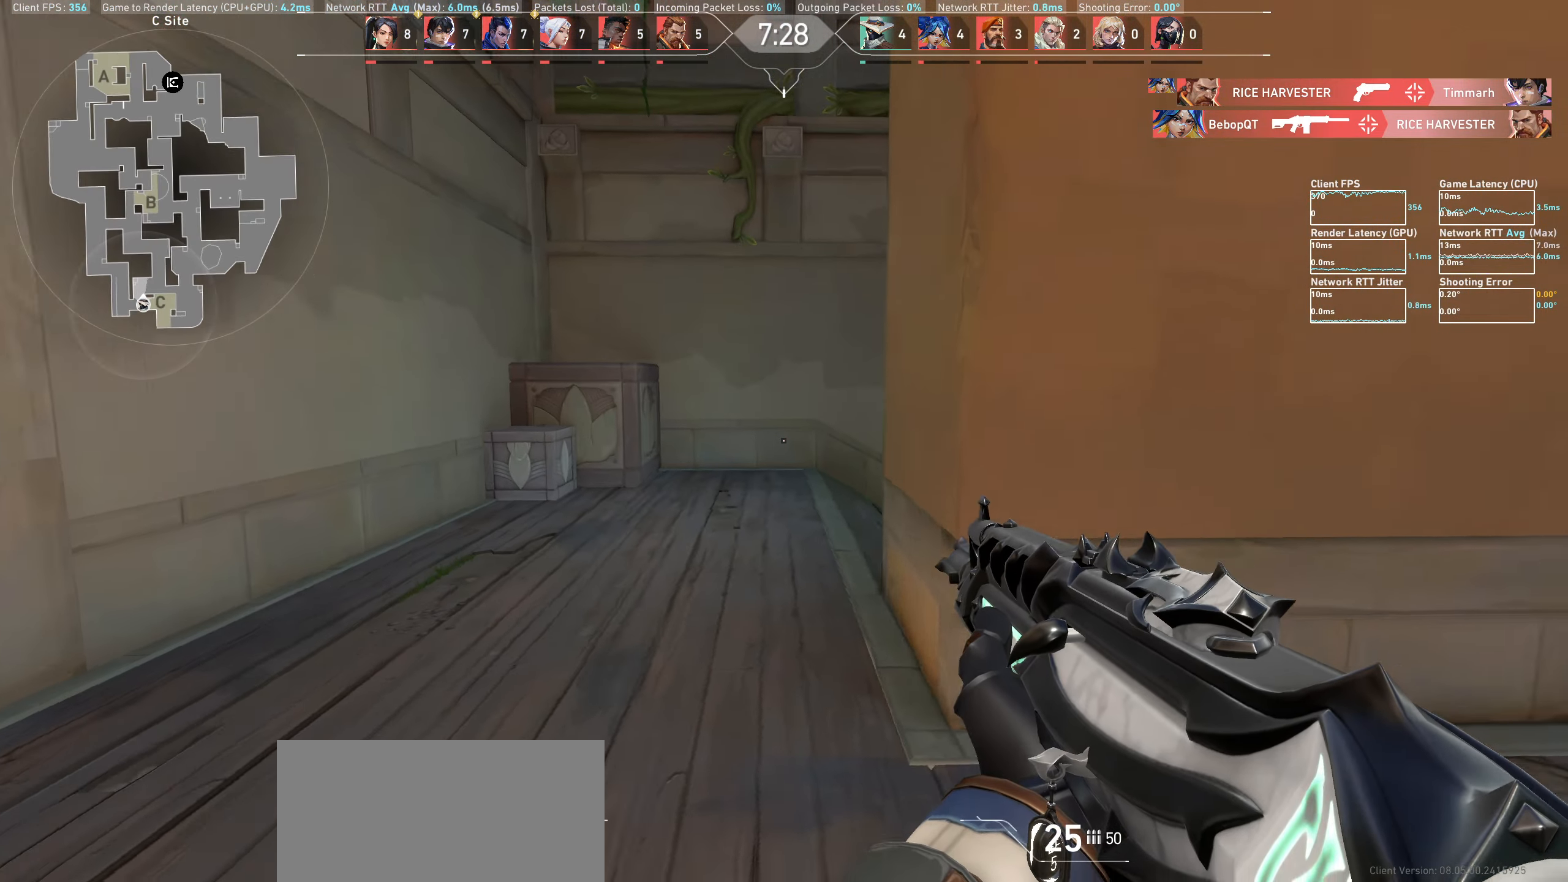
{"keys": ["a", "w"], "mouse": [], "events": [[233, "w", "down"]]}
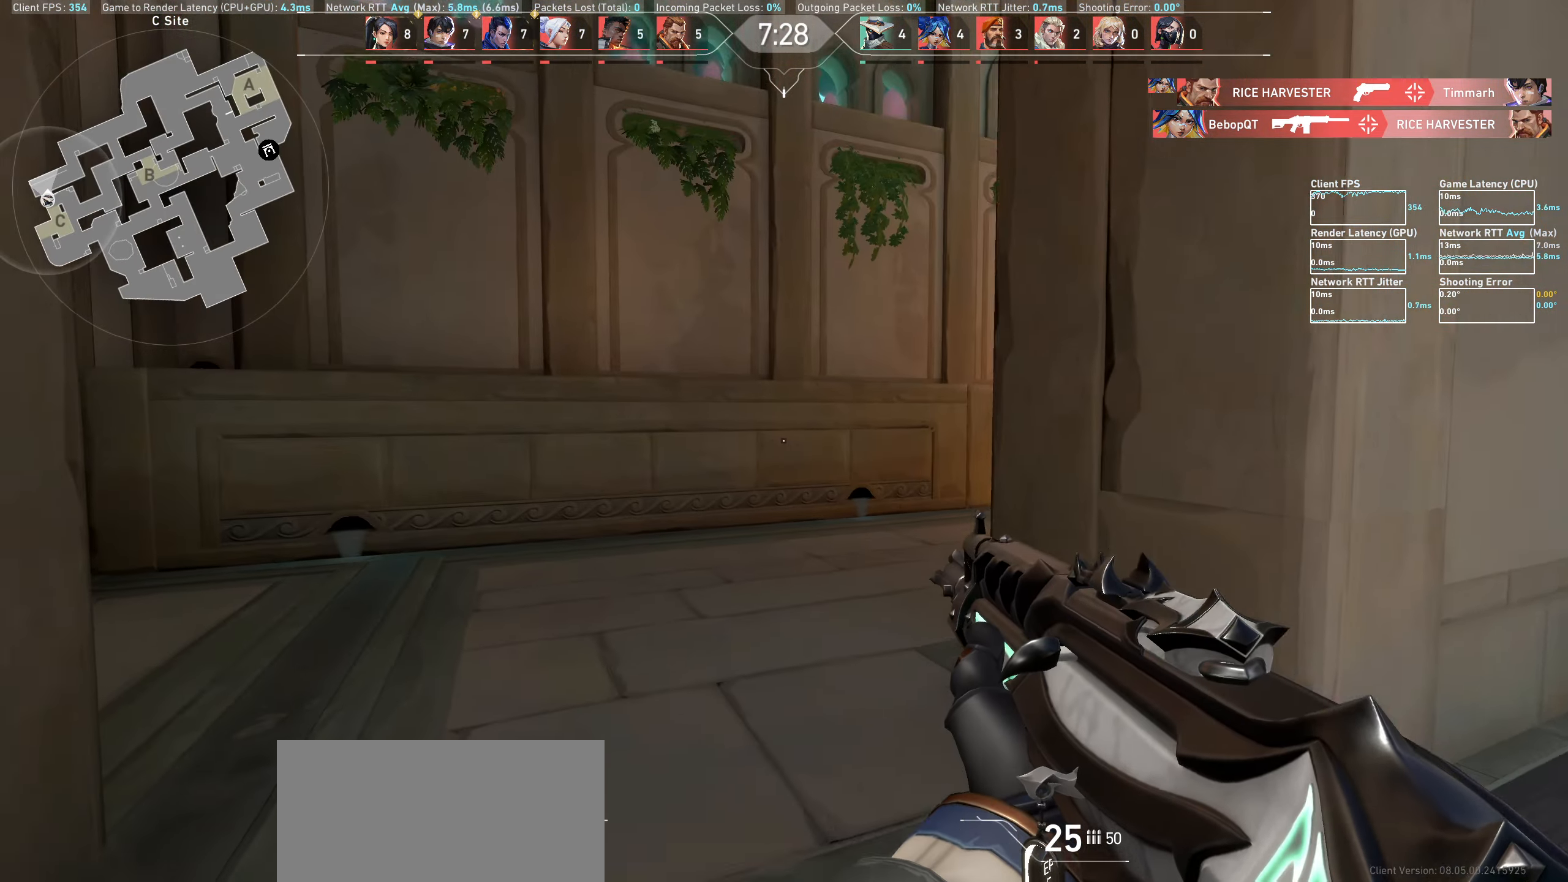
{"keys": ["a"], "mouse": [], "events": [[17, "a", "up"], [17, "w", "up"], [367, "a", "down"]]}
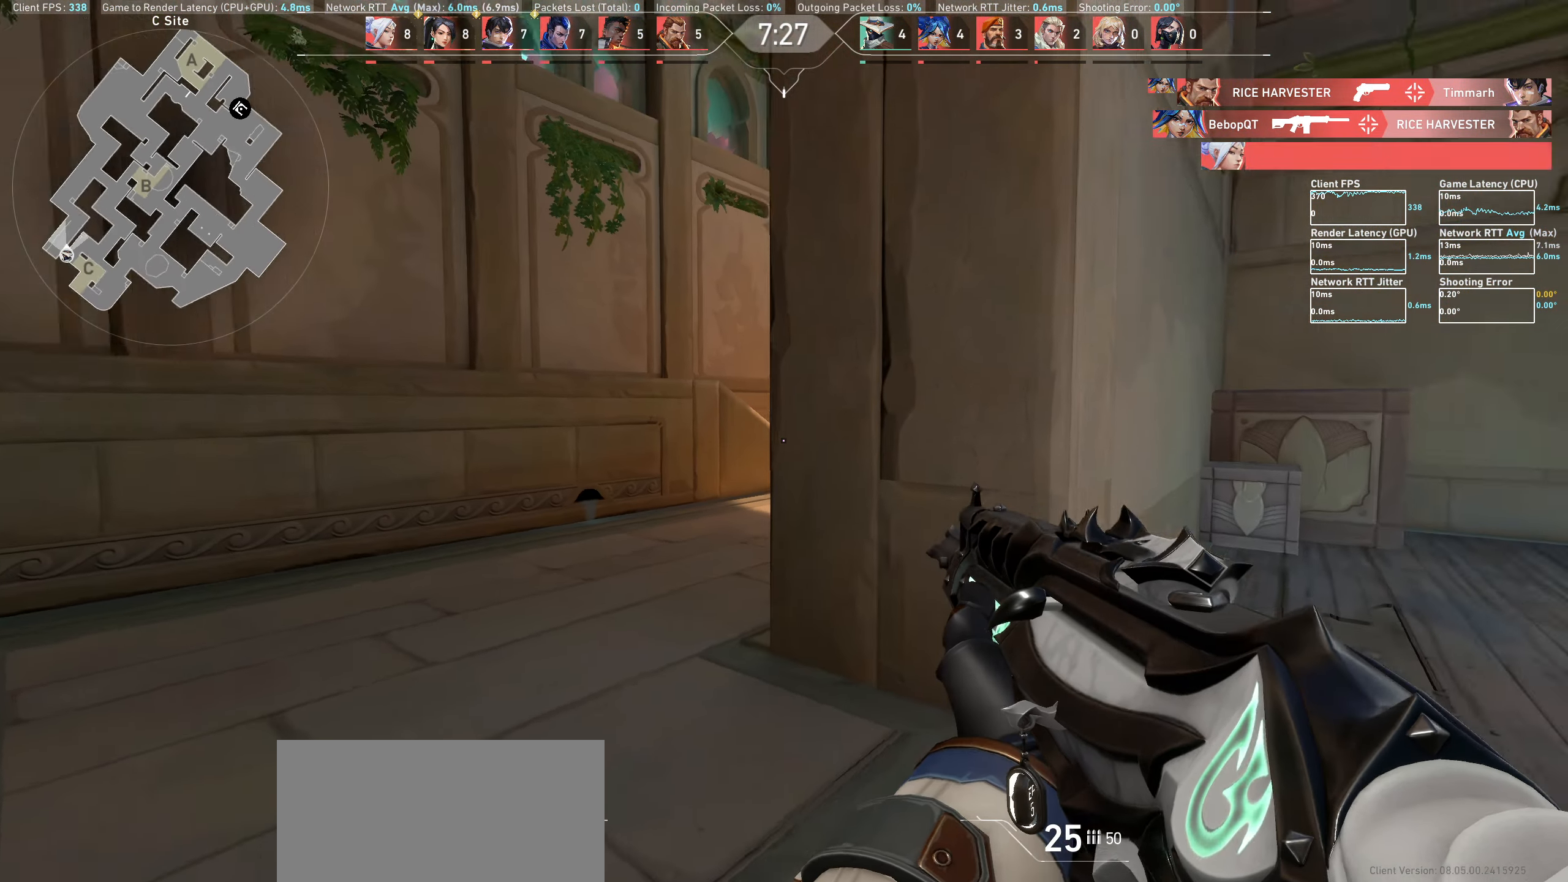
{"keys": ["a"], "mouse": [], "events": [[233, "a", "up"], [383, "a", "down"]]}
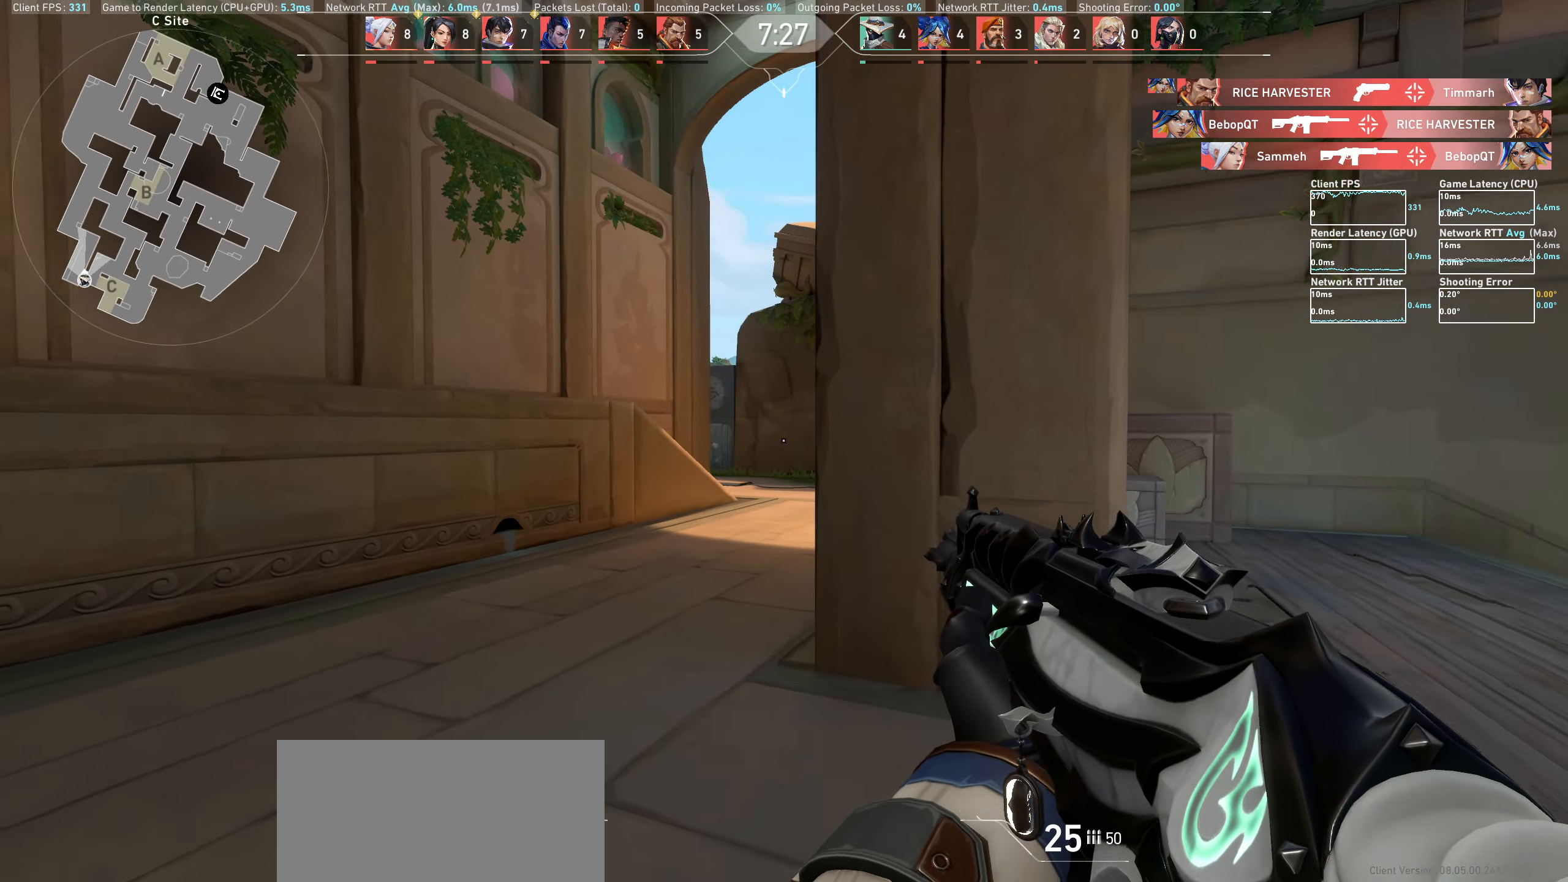
{"keys": ["d"], "mouse": [], "events": [[183, "a", "up"], [367, "d", "down"]]}
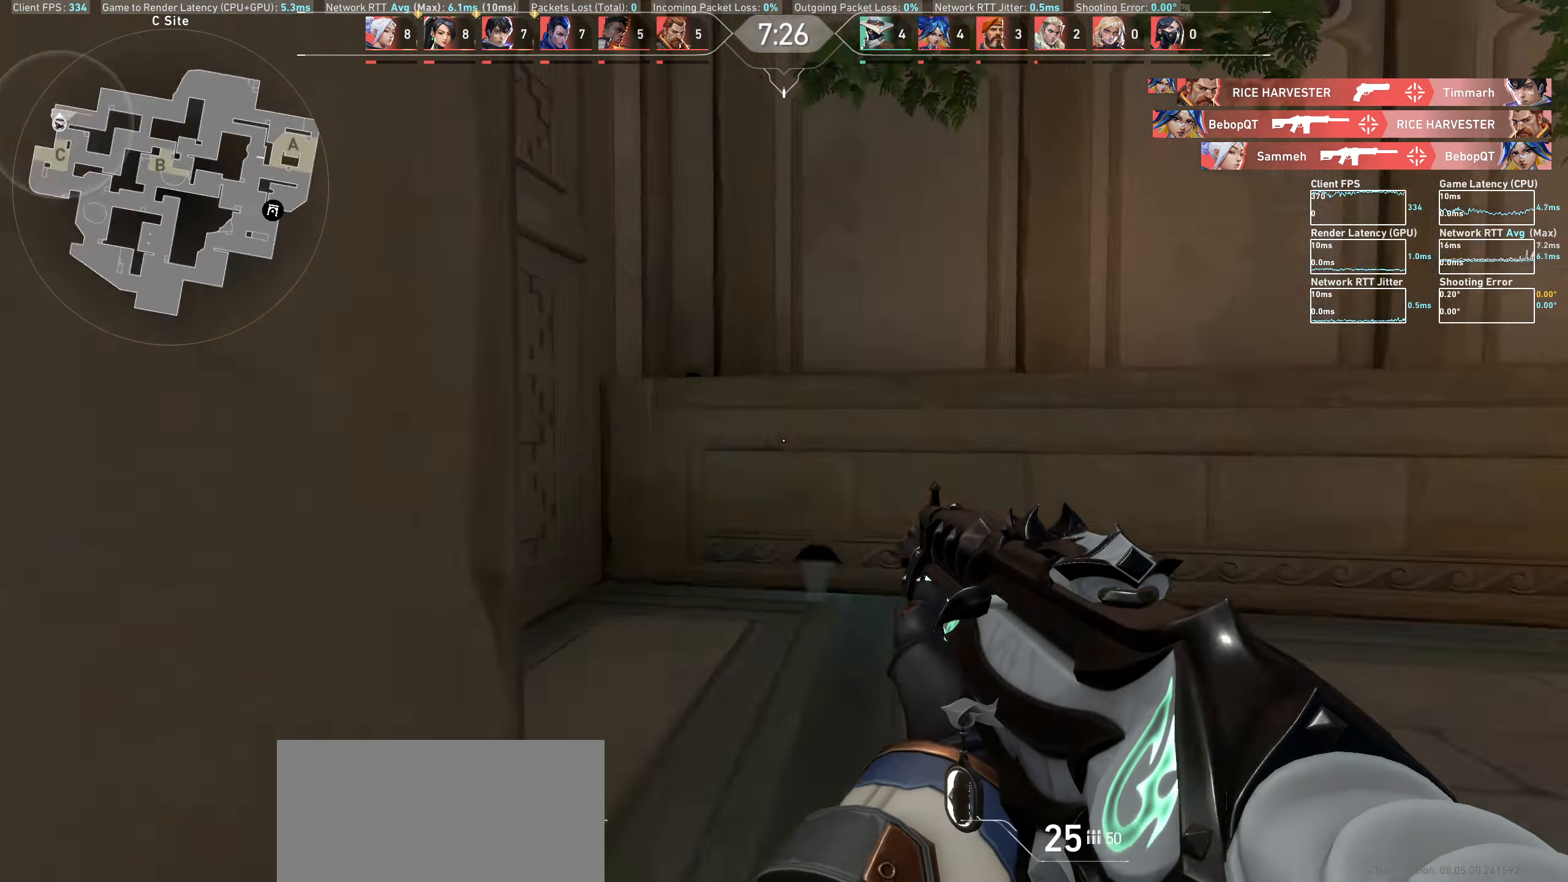
{"keys": ["d"], "mouse": [], "events": []}
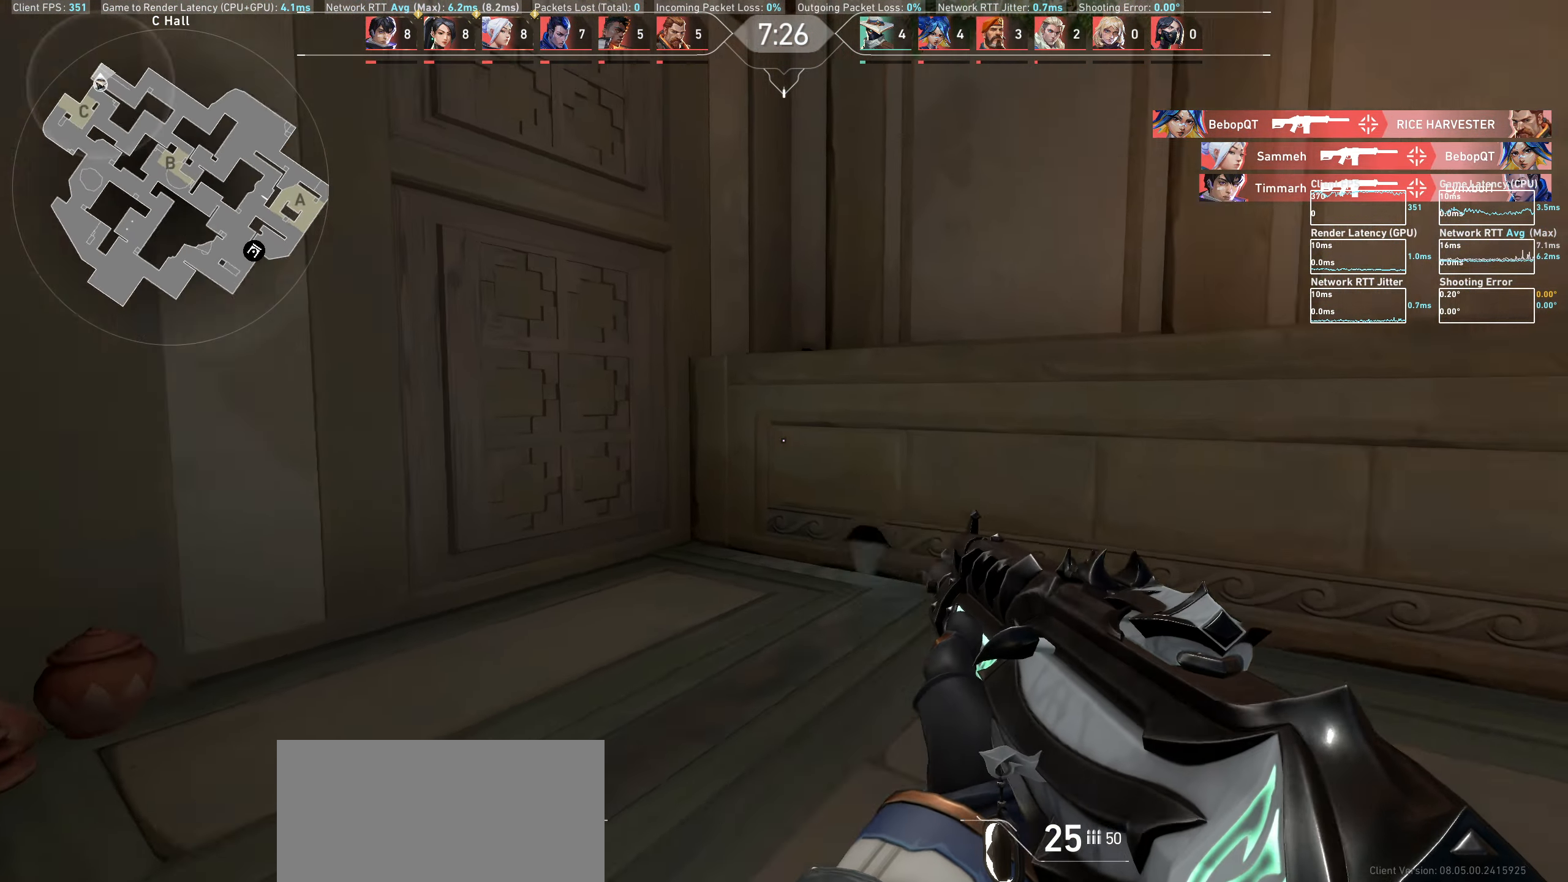
{"keys": ["w"], "mouse": [], "events": [[17, "w", "down"], [183, "d", "up"]]}
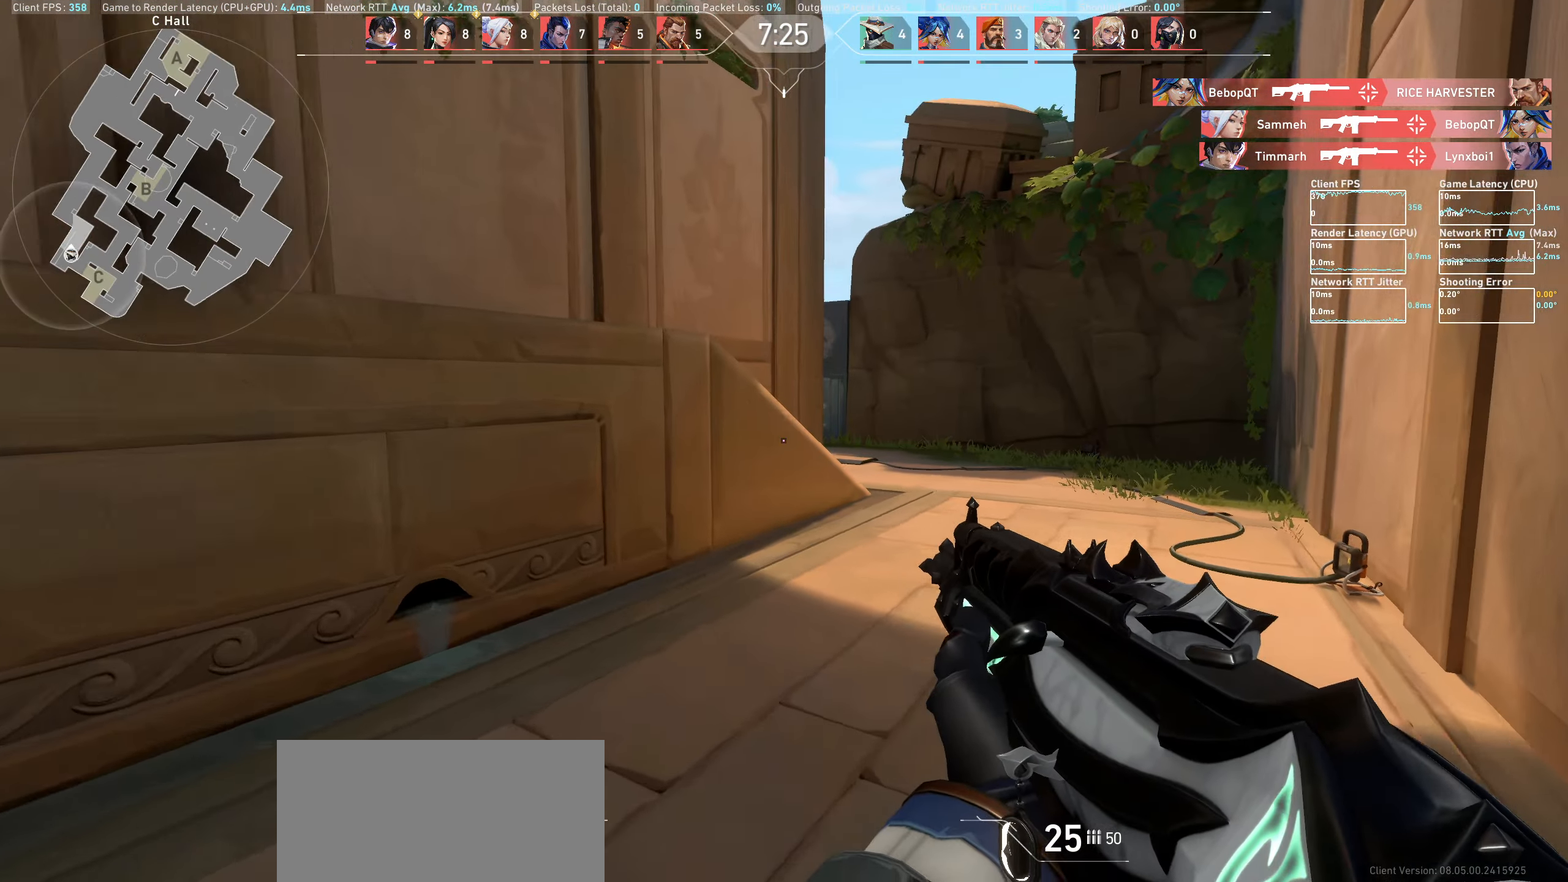
{"keys": ["d", "w"], "mouse": [], "events": [[267, "d", "down"]]}
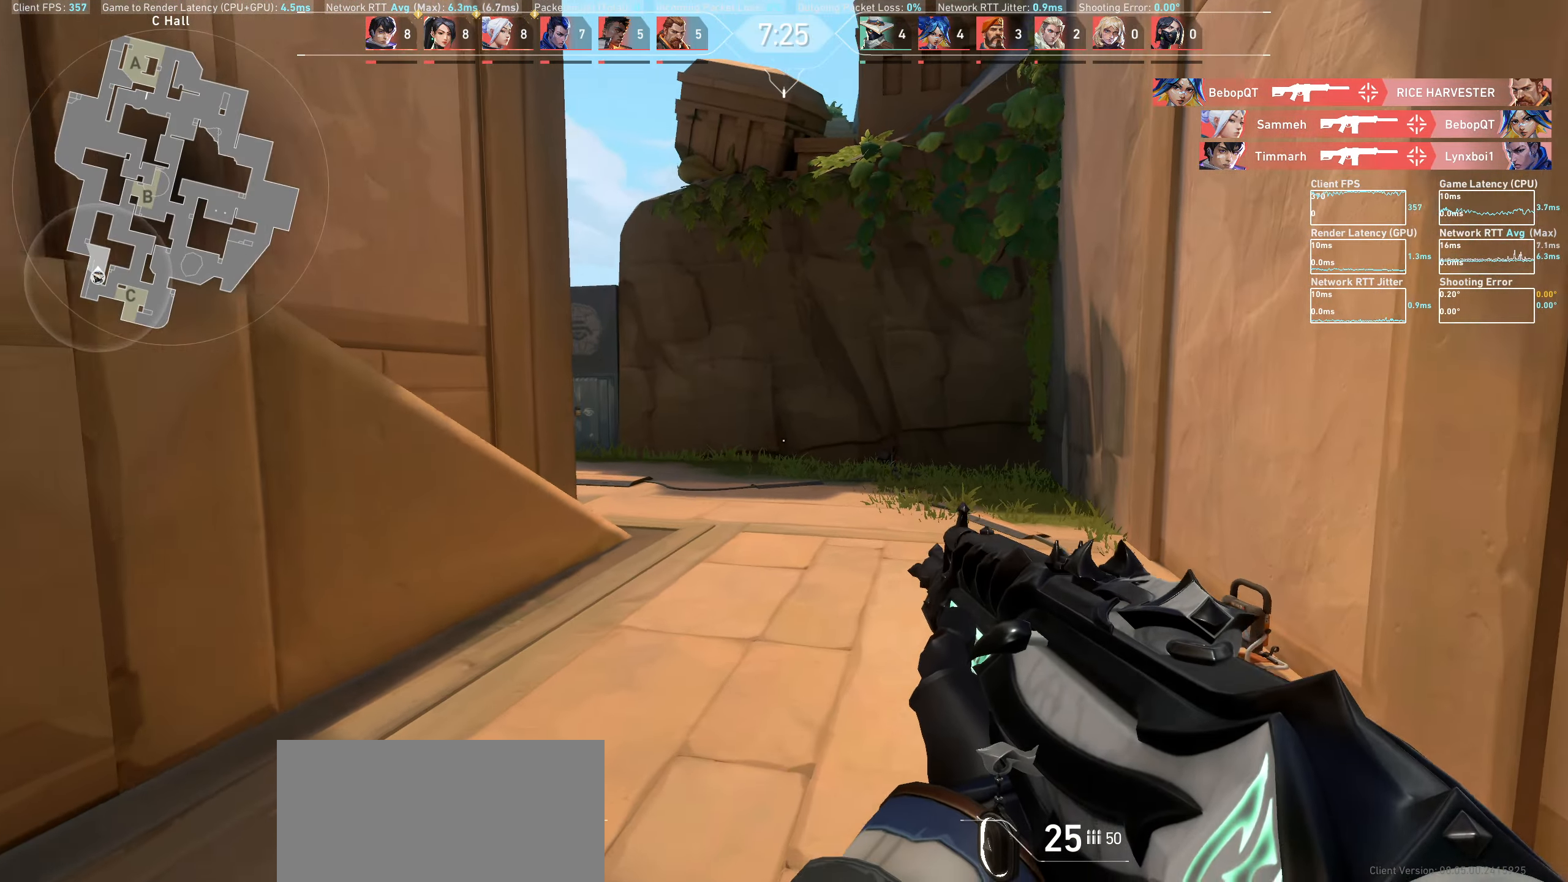
{"keys": [], "mouse": [], "events": [[183, "d", "up"], [317, "w", "up"]]}
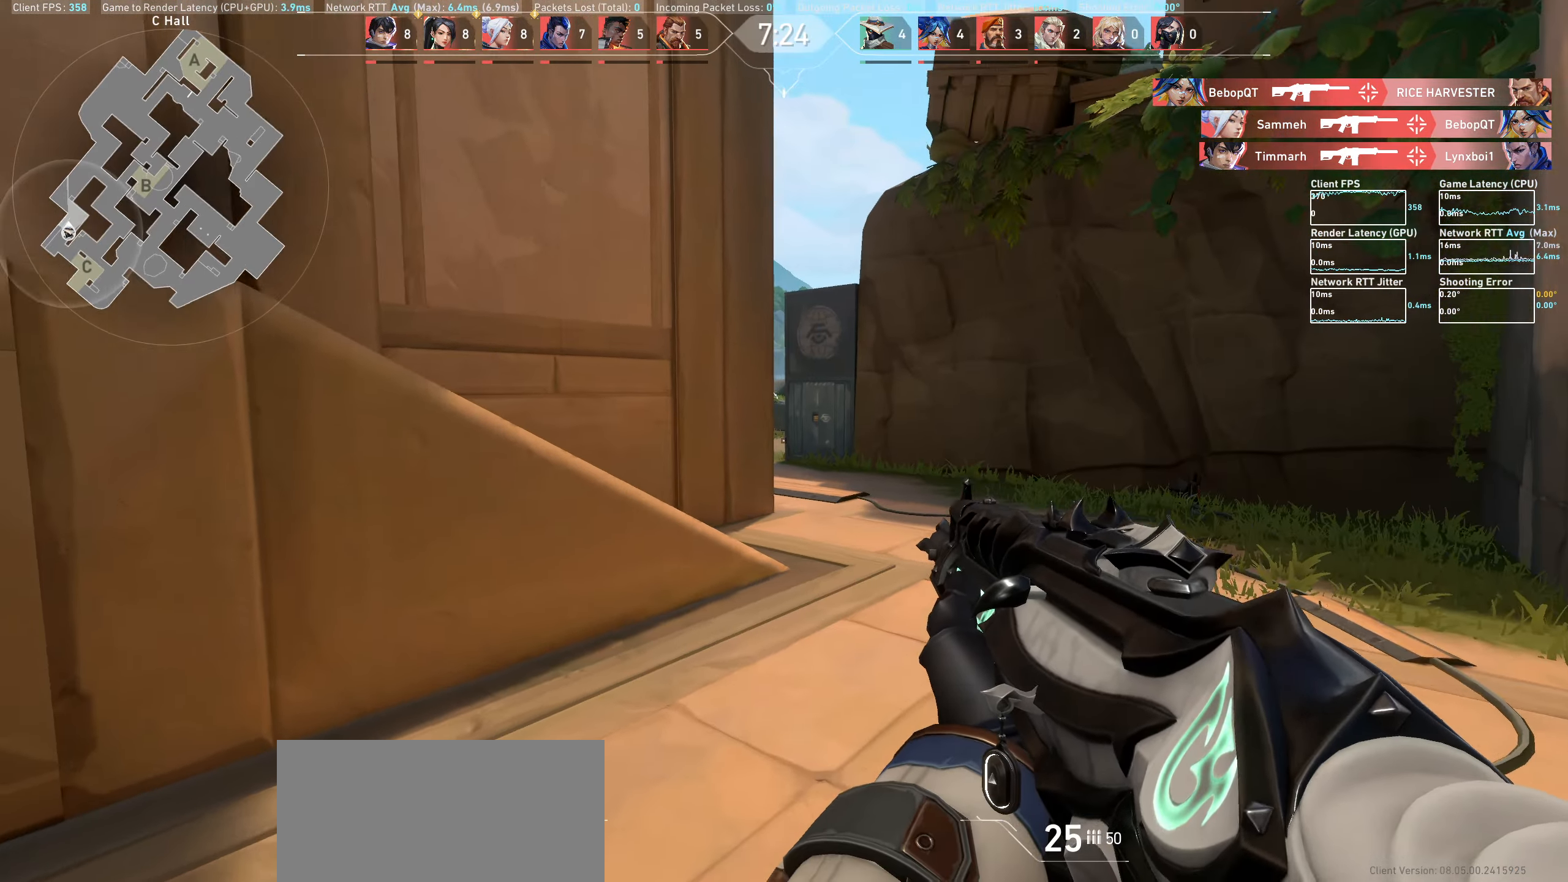
{"keys": ["w"], "mouse": [], "events": [[367, "w", "down"]]}
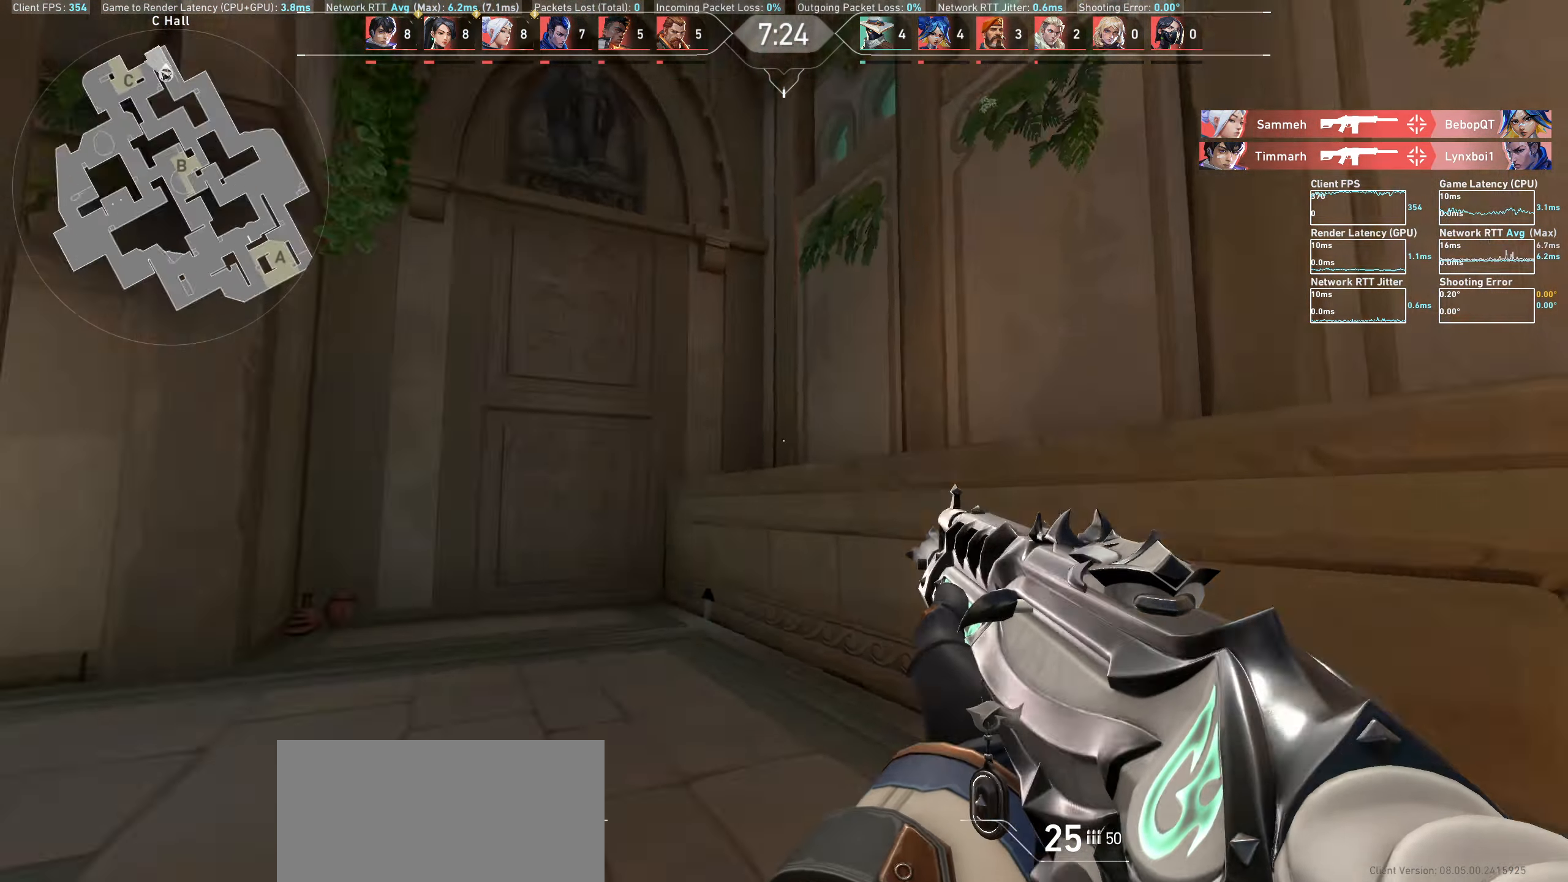
{"keys": ["d"], "mouse": [], "events": [[333, "d", "down"], [467, "w", "up"]]}
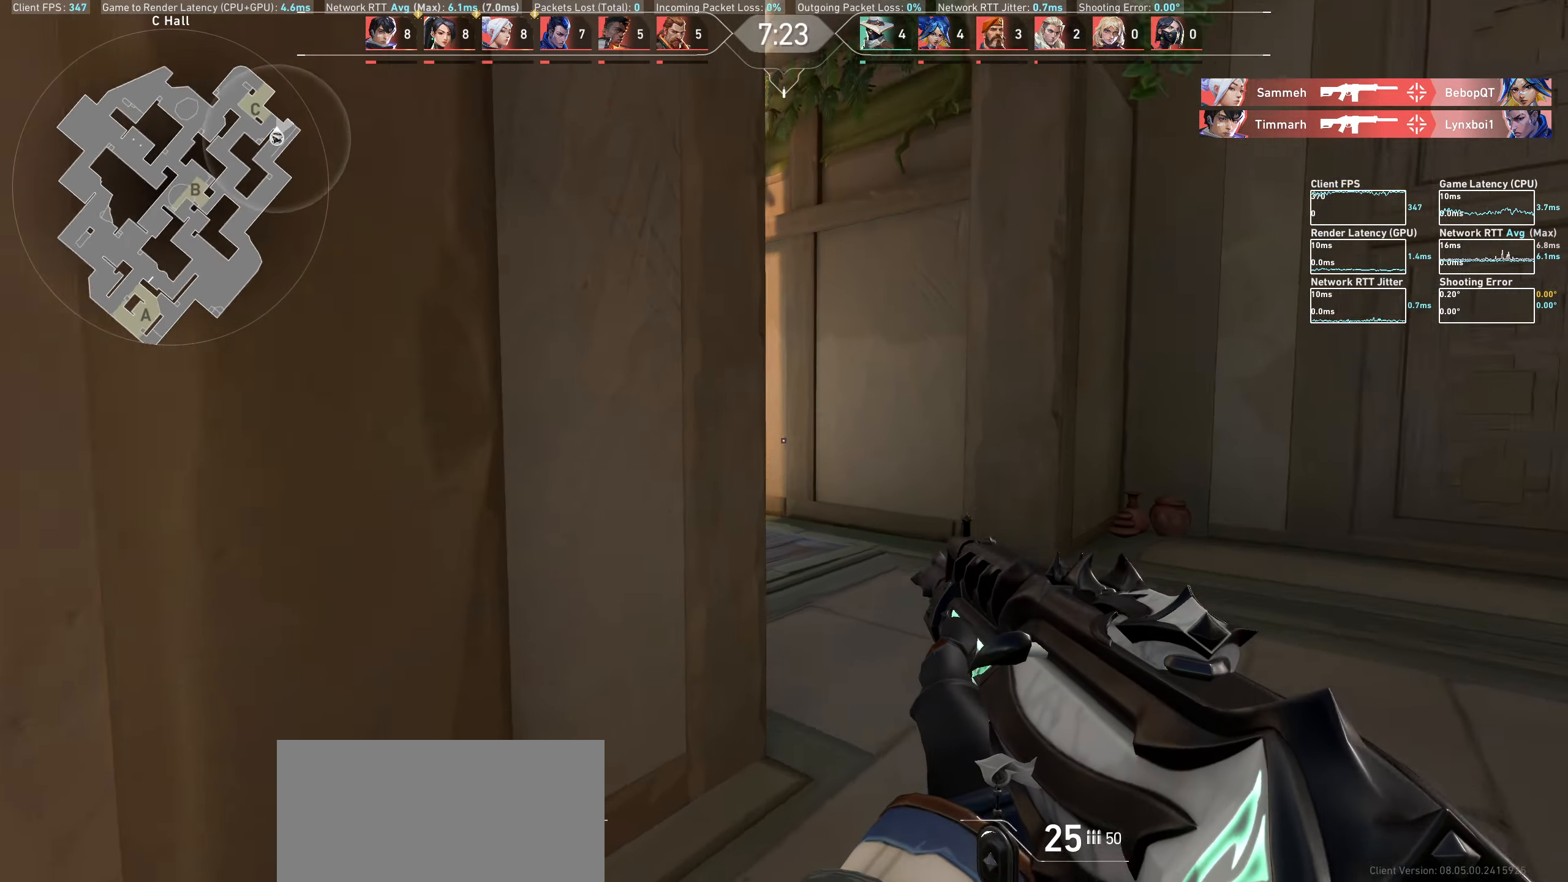
{"keys": ["d", "shift", "w"], "mouse": [], "events": [[133, "w", "down"], [333, "shift", "down"]]}
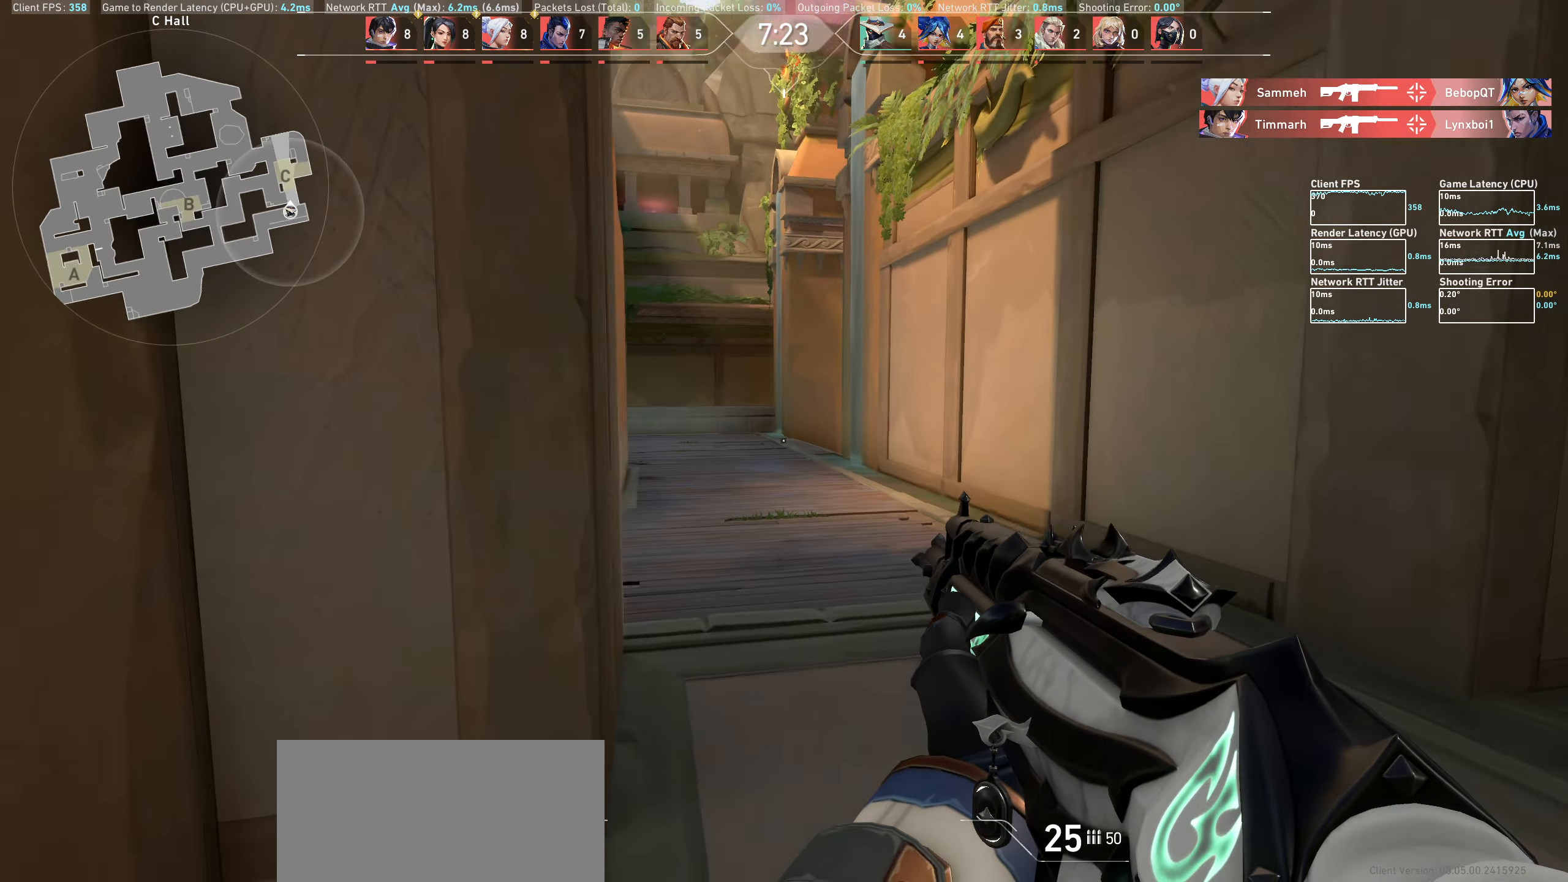
{"keys": ["d", "shift", "w"], "mouse": [], "events": []}
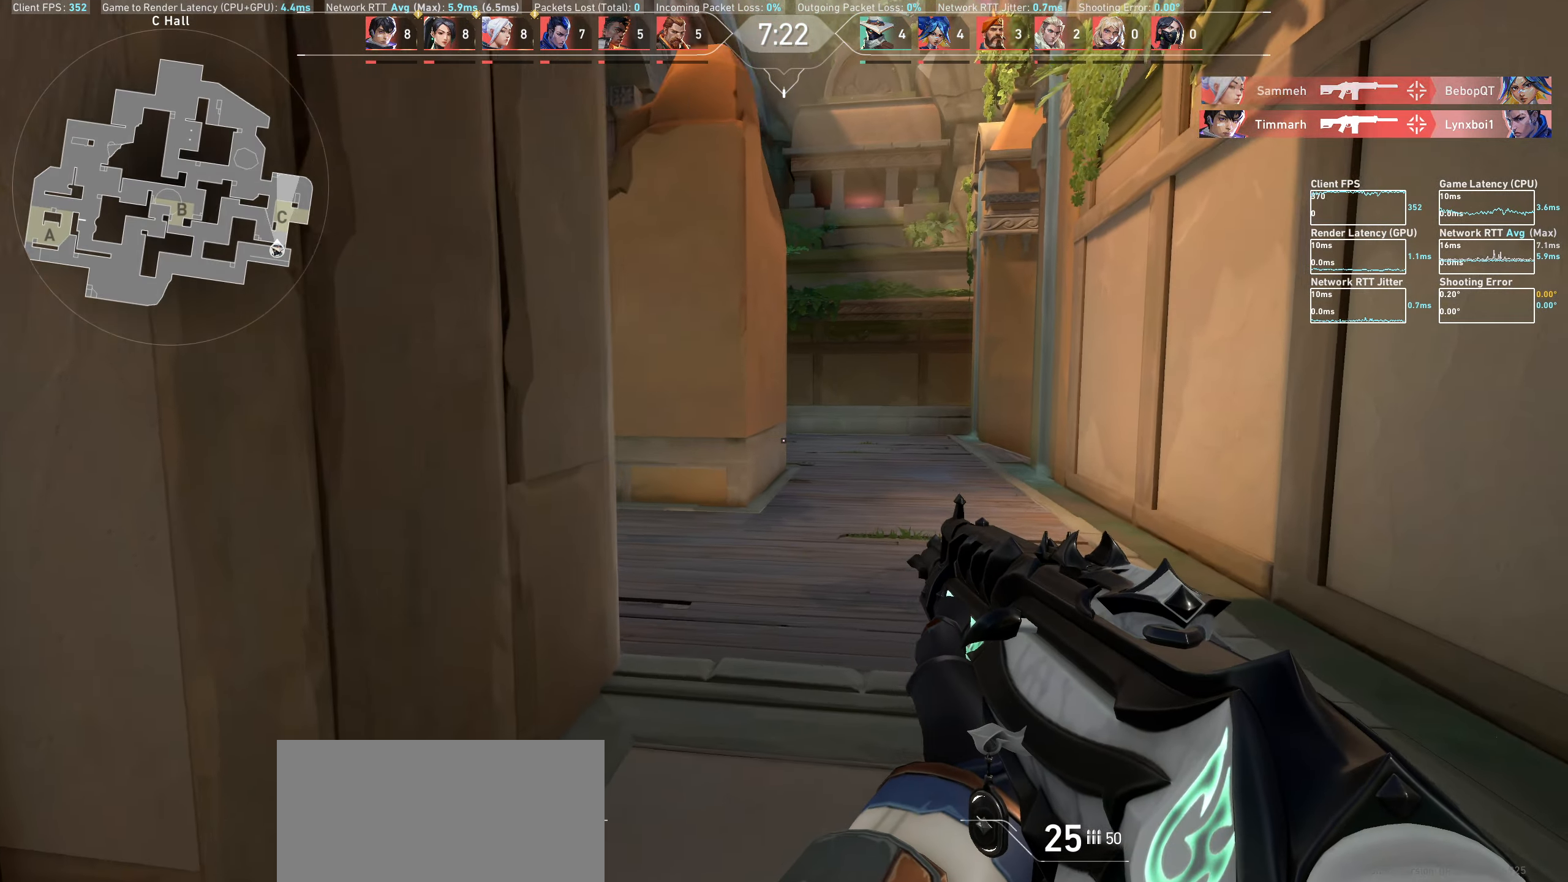
{"keys": ["w"], "mouse": [], "events": [[433, "shift", "up"], [467, "d", "up"]]}